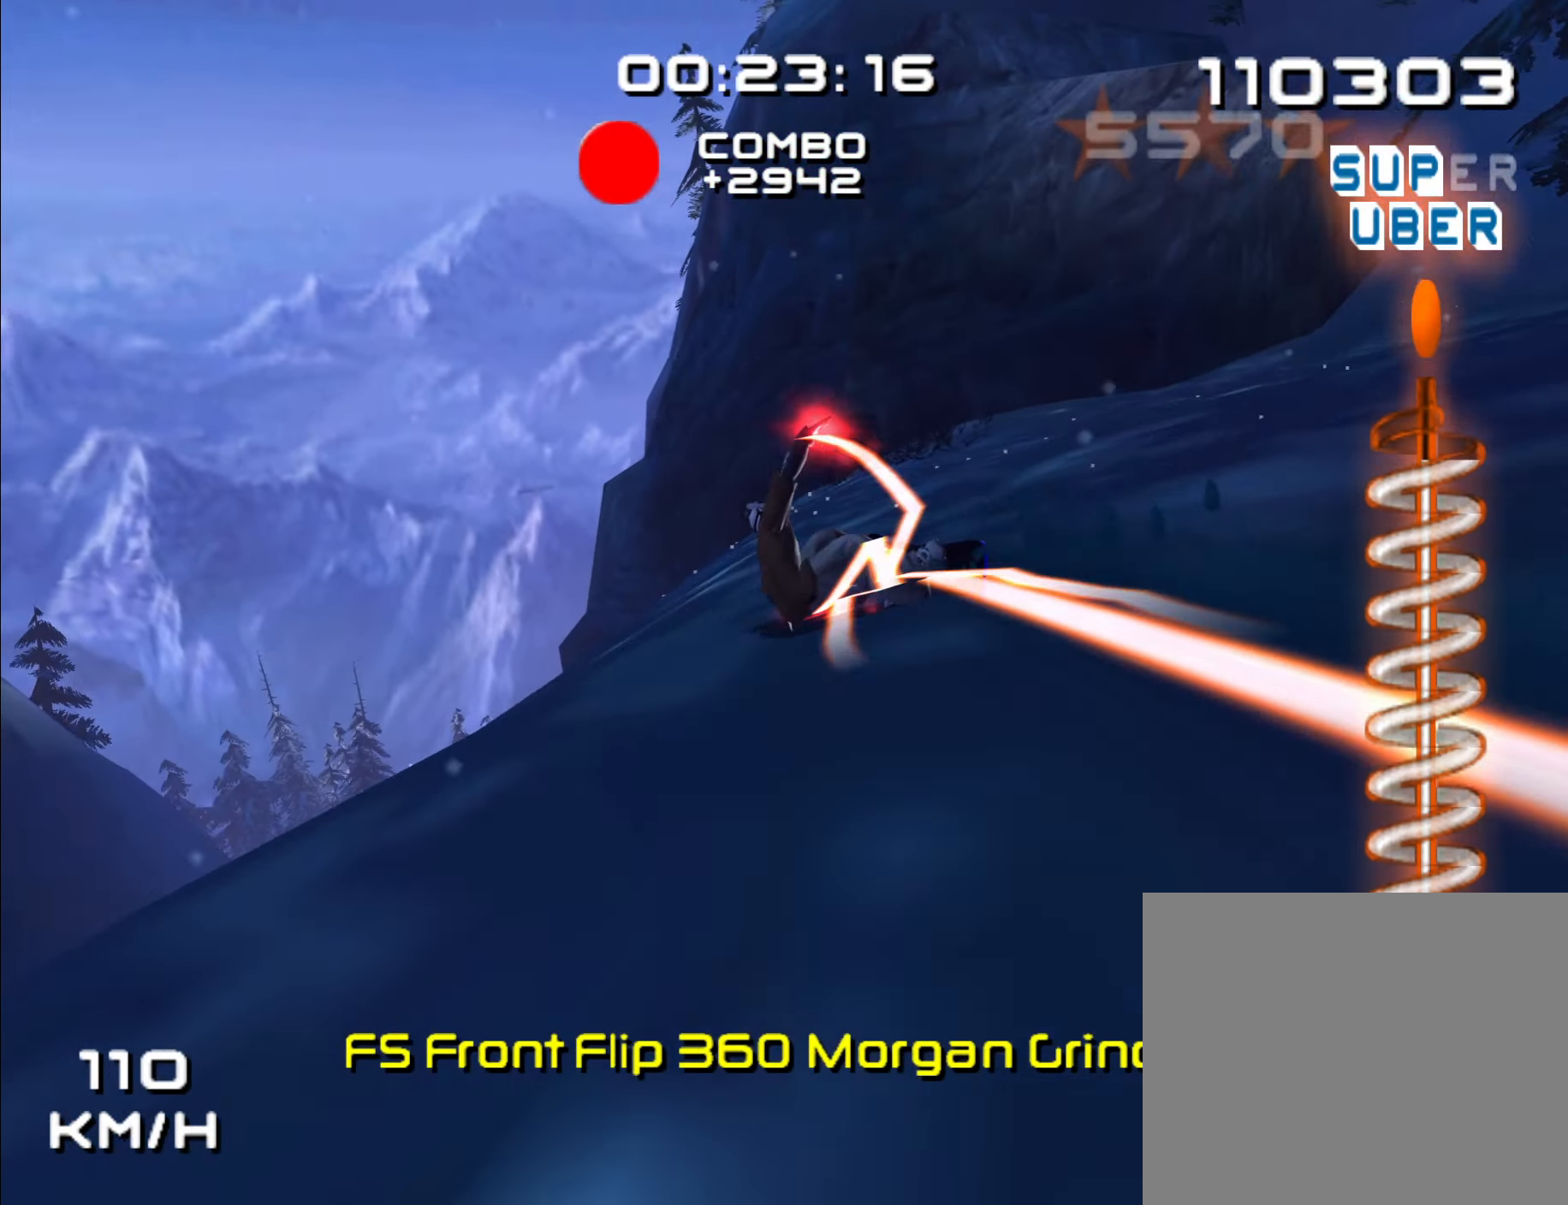
Gameplay with a controller (Nintendo layout); each line is a JSON object with the inputs held at the frame after it (dt_ms = milliseconds from this image to that frame). "events" lists button and stick changes between this image and that frame as [ms after this image, input, new state], when the widget could be followed in between. Not read: B DPAD_LEFT L2 L3 R2 R3.
{"dt_ms": 1000, "buttons": [], "left_stick": "center", "right_stick": "center", "events": [[100, "A", "down"], [250, "left_stick", "center"], [466, "DPAD_DOWN", "down"], [633, "A", "up"], [866, "DPAD_DOWN", "up"]]}
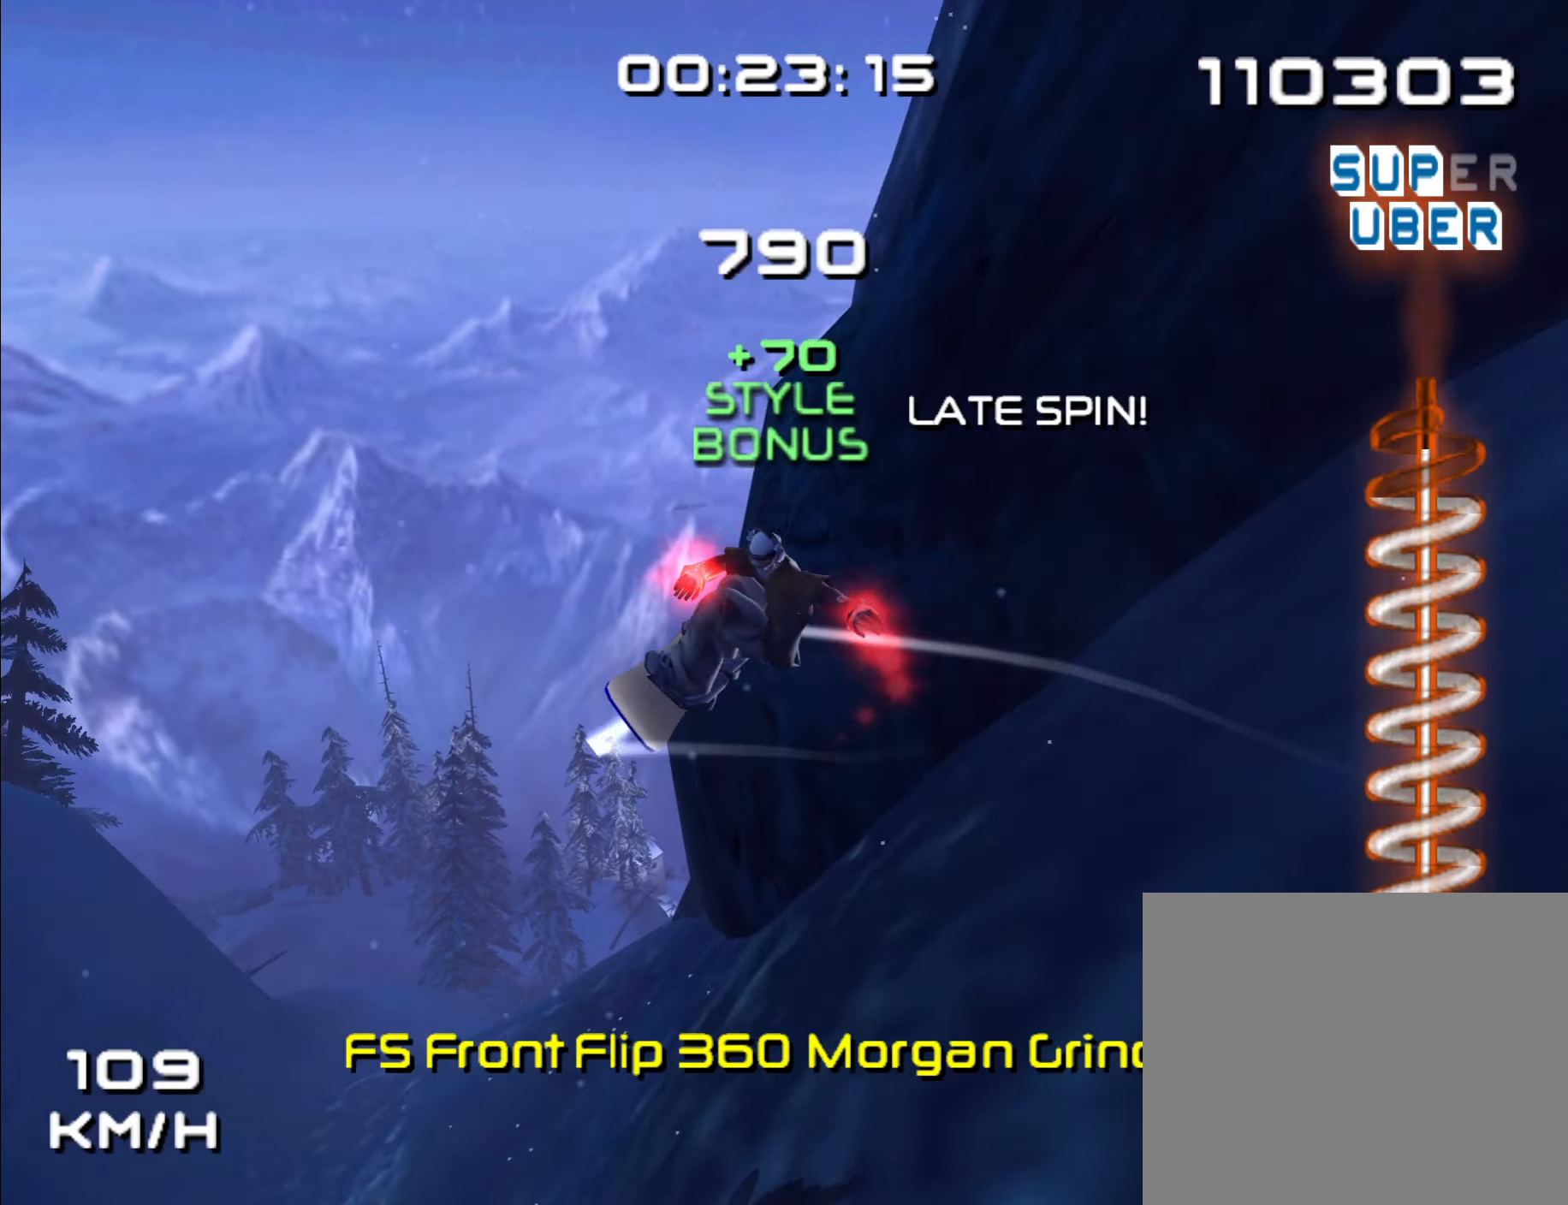
{"dt_ms": 500, "buttons": [], "left_stick": "center", "right_stick": "center", "events": []}
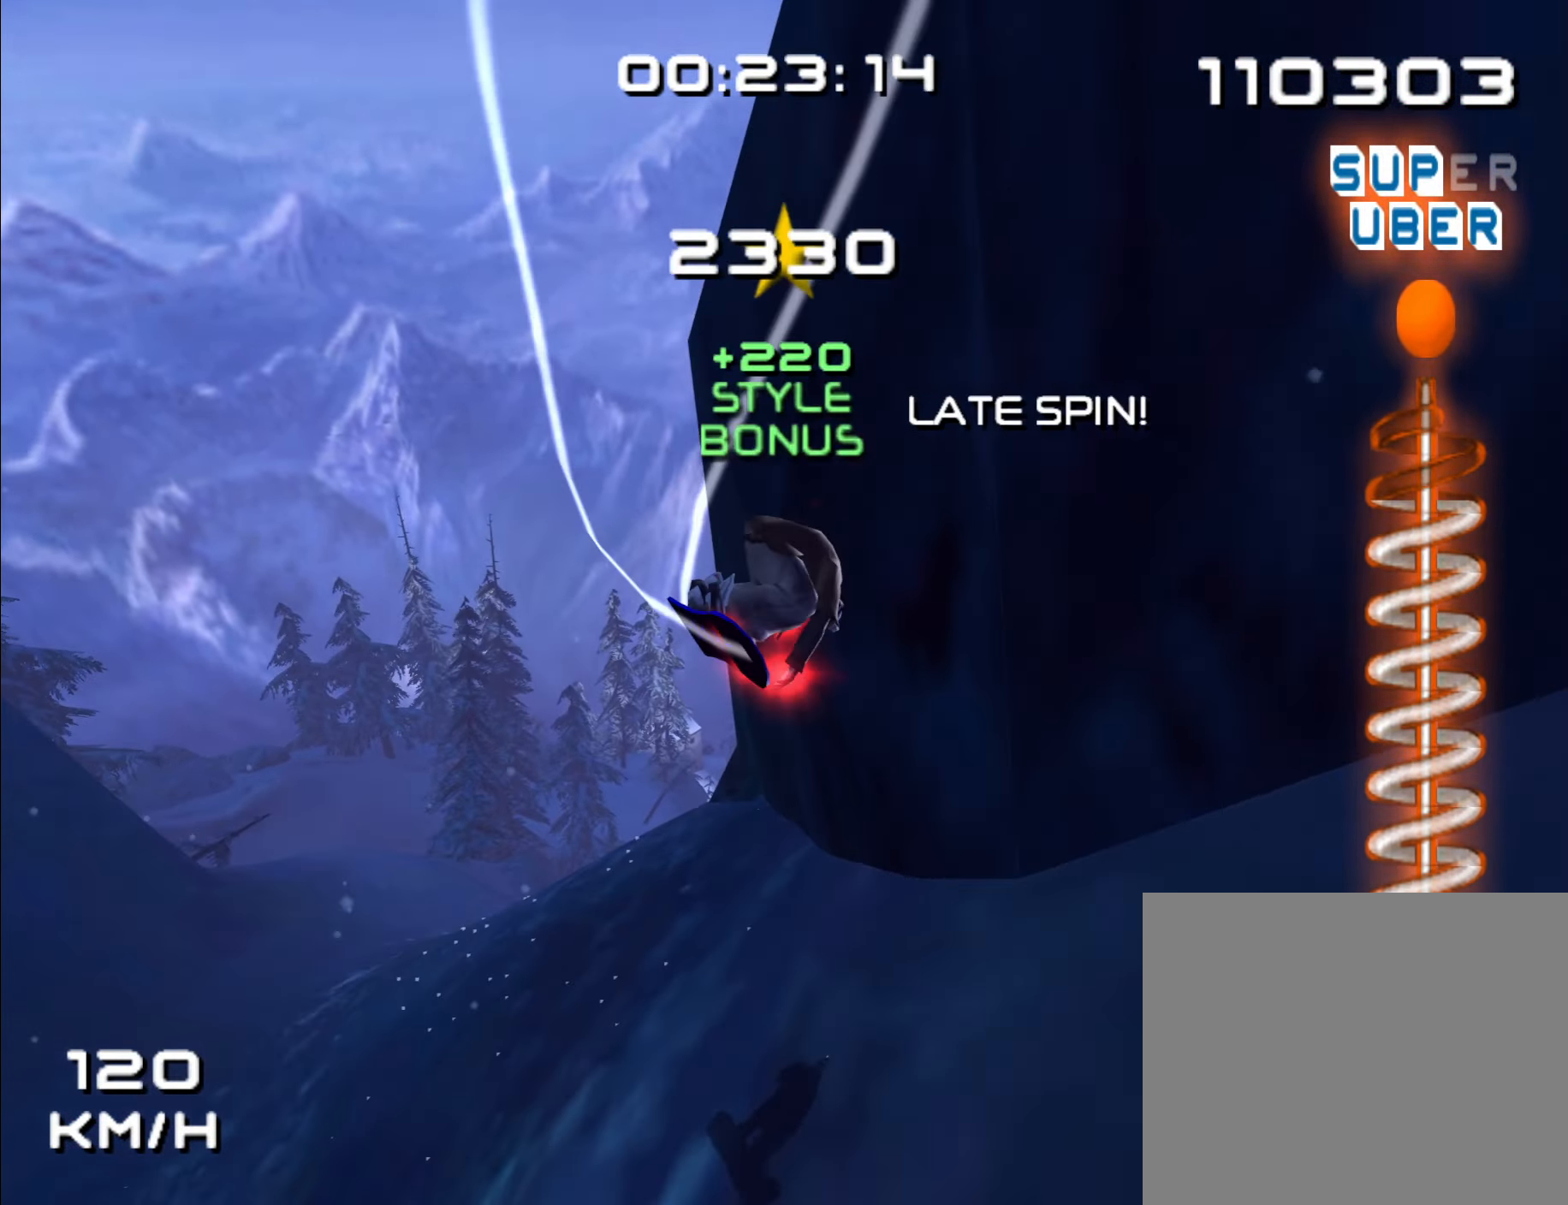
{"dt_ms": 500, "buttons": [], "left_stick": "up-right", "right_stick": "center", "events": [[333, "left_stick", "up-right"]]}
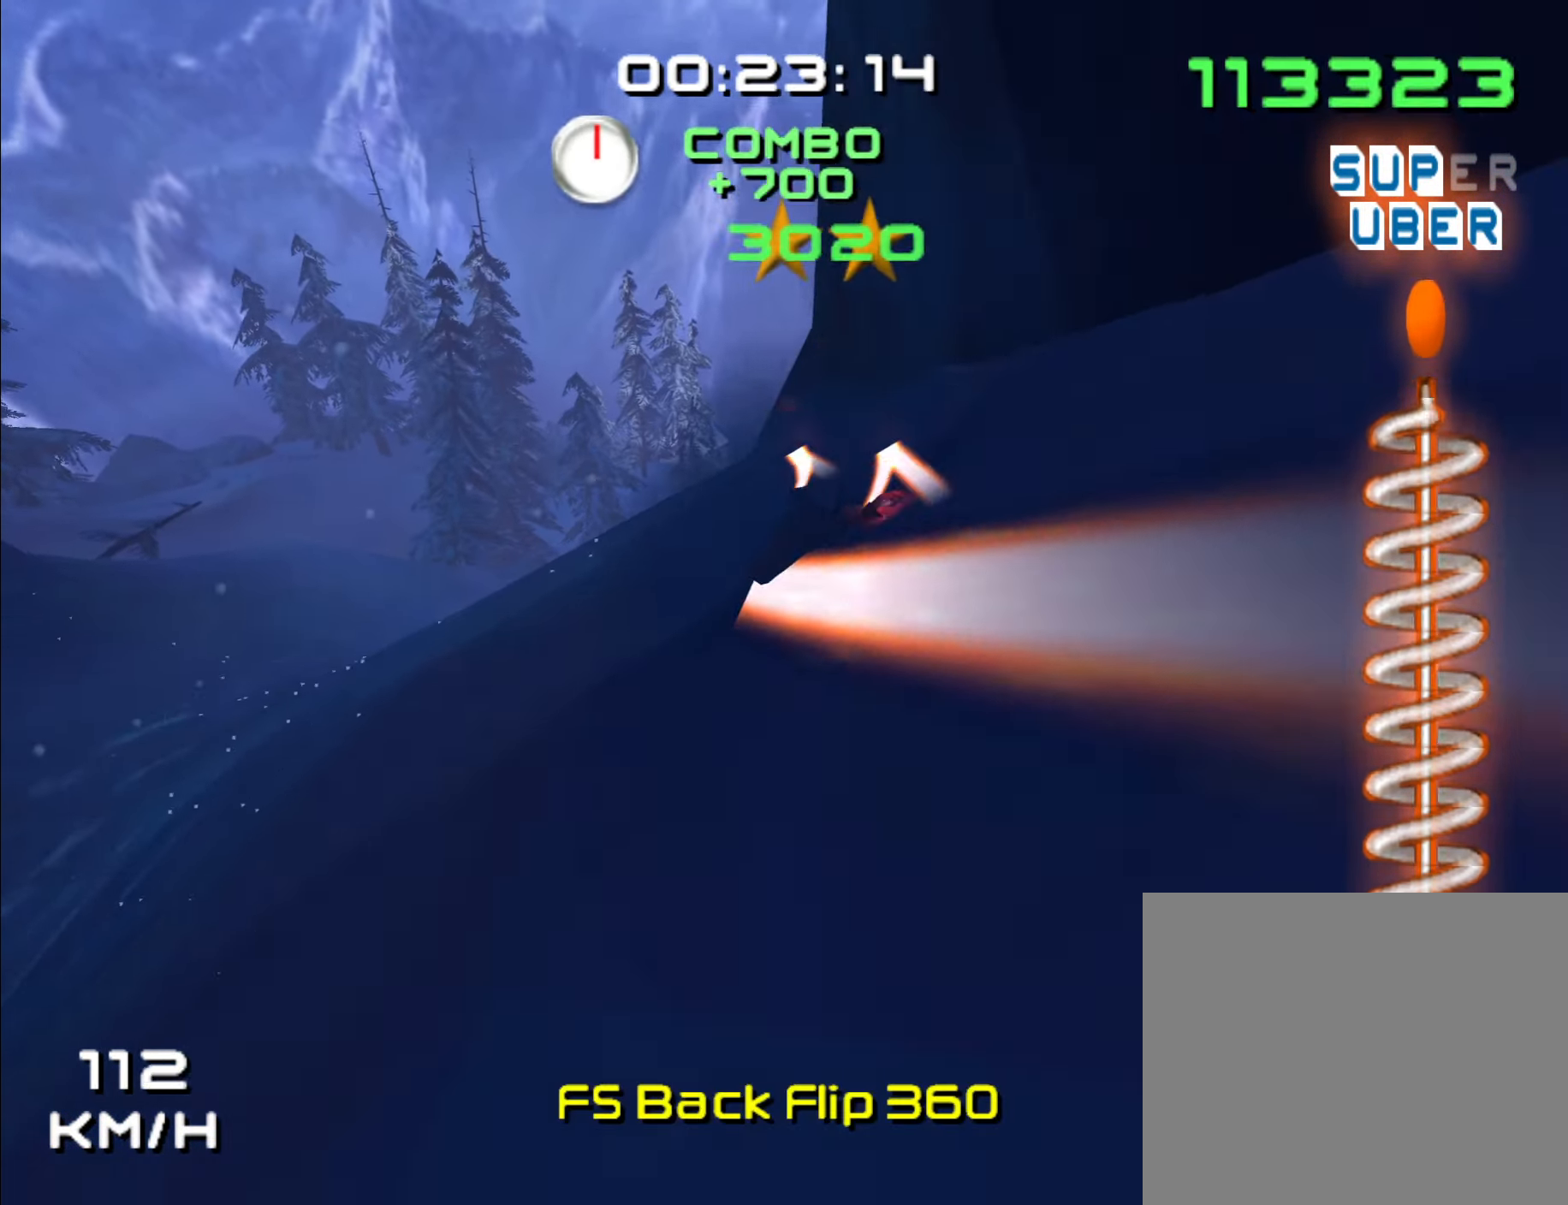
{"dt_ms": 500, "buttons": [], "left_stick": "up-right", "right_stick": "center", "events": []}
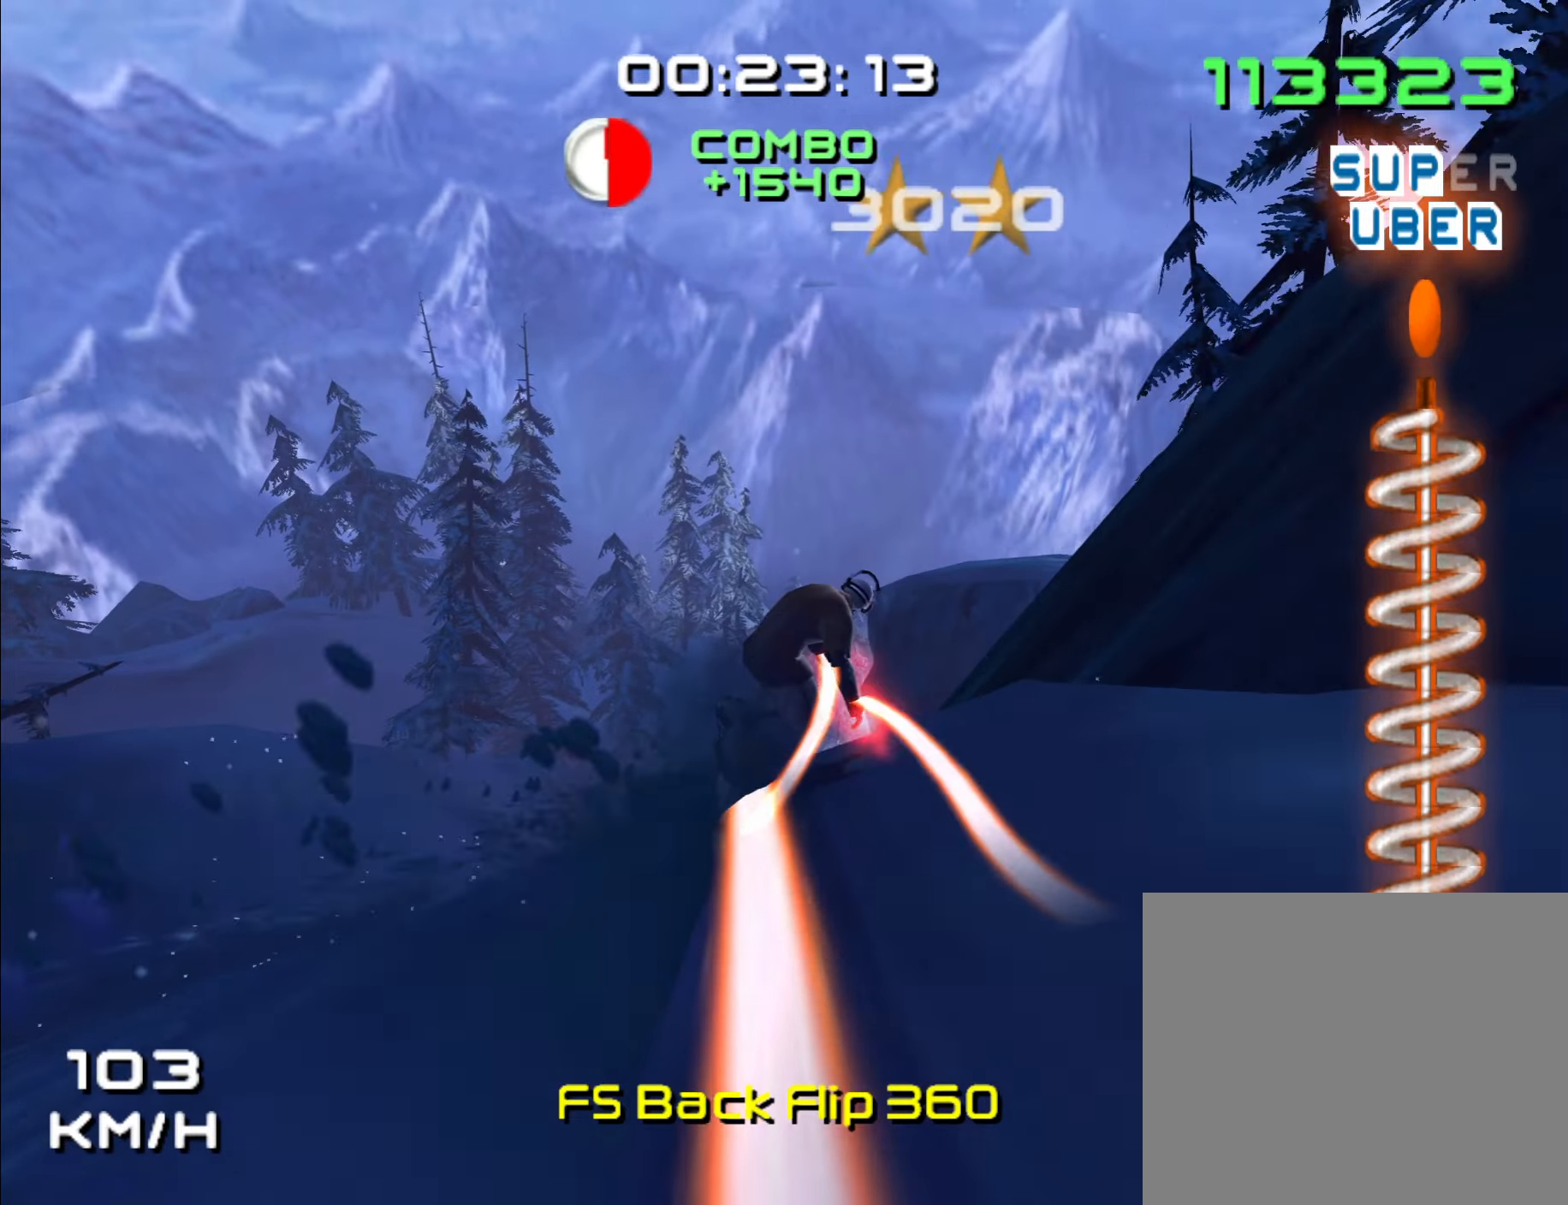
{"dt_ms": 500, "buttons": [], "left_stick": "up-right", "right_stick": "center", "events": []}
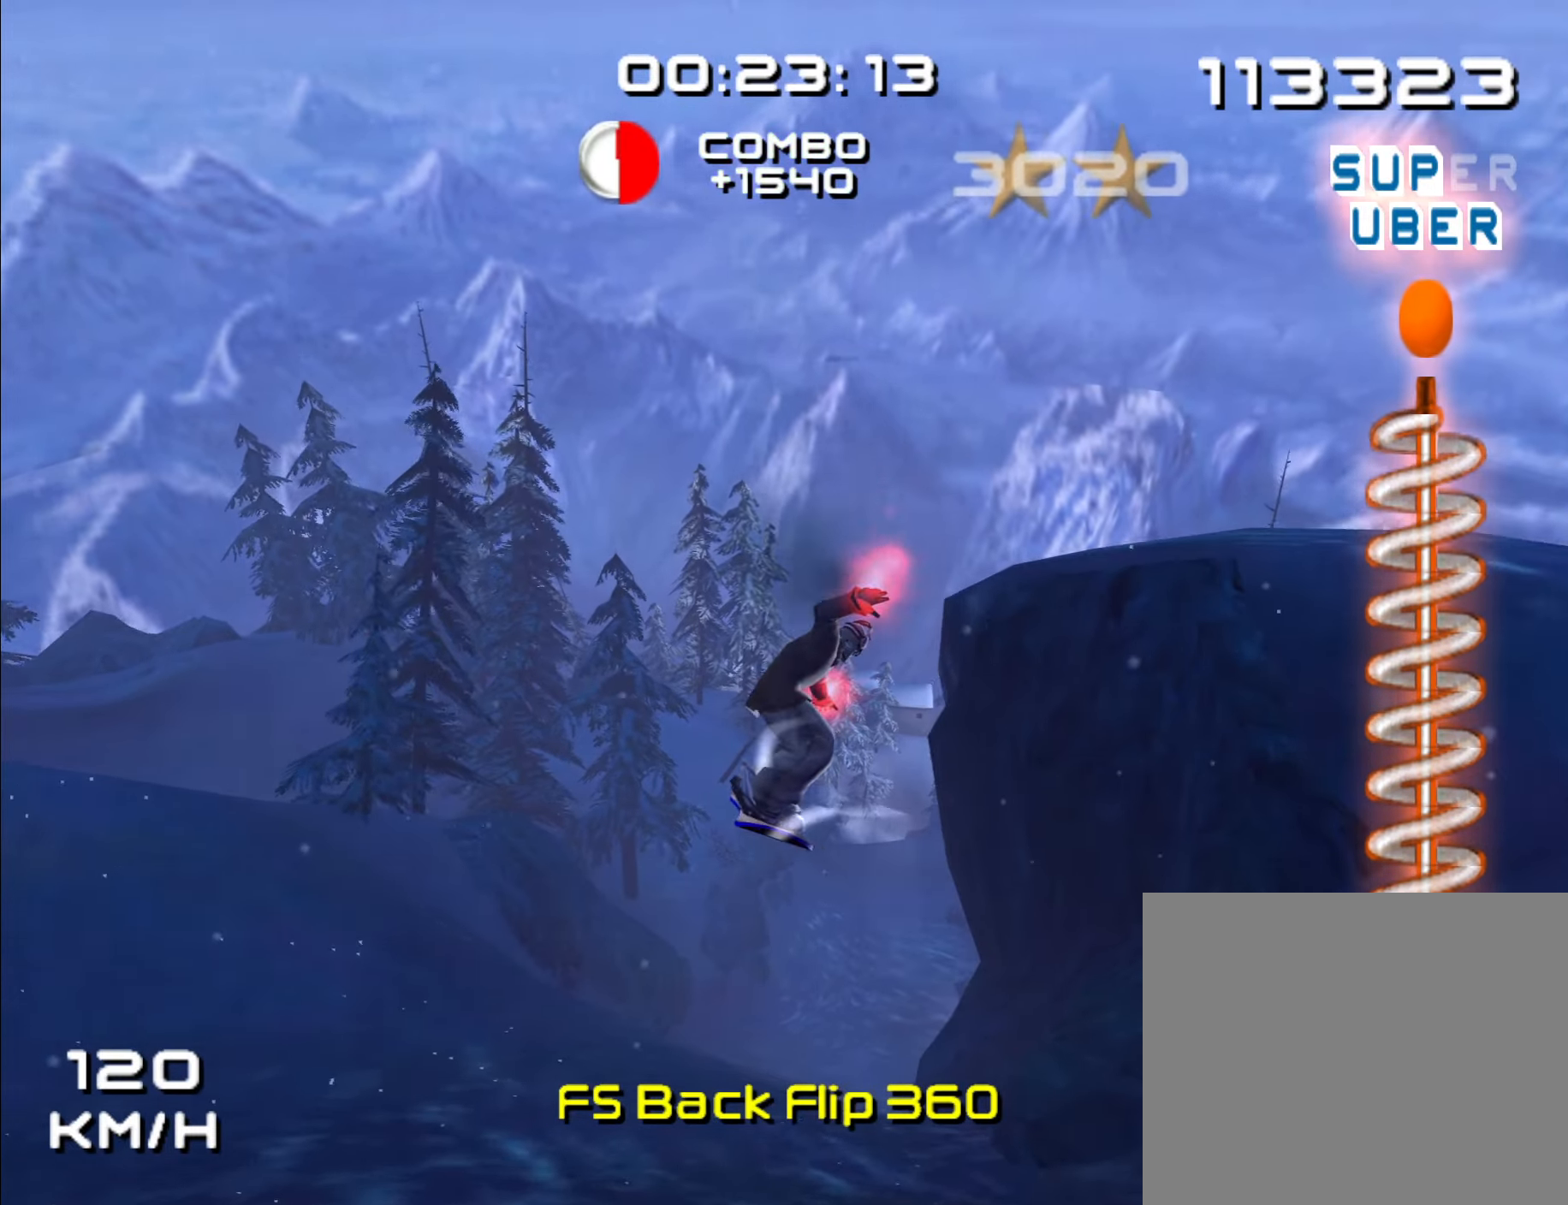
{"dt_ms": 500, "buttons": [], "left_stick": "up-right", "right_stick": "center", "events": []}
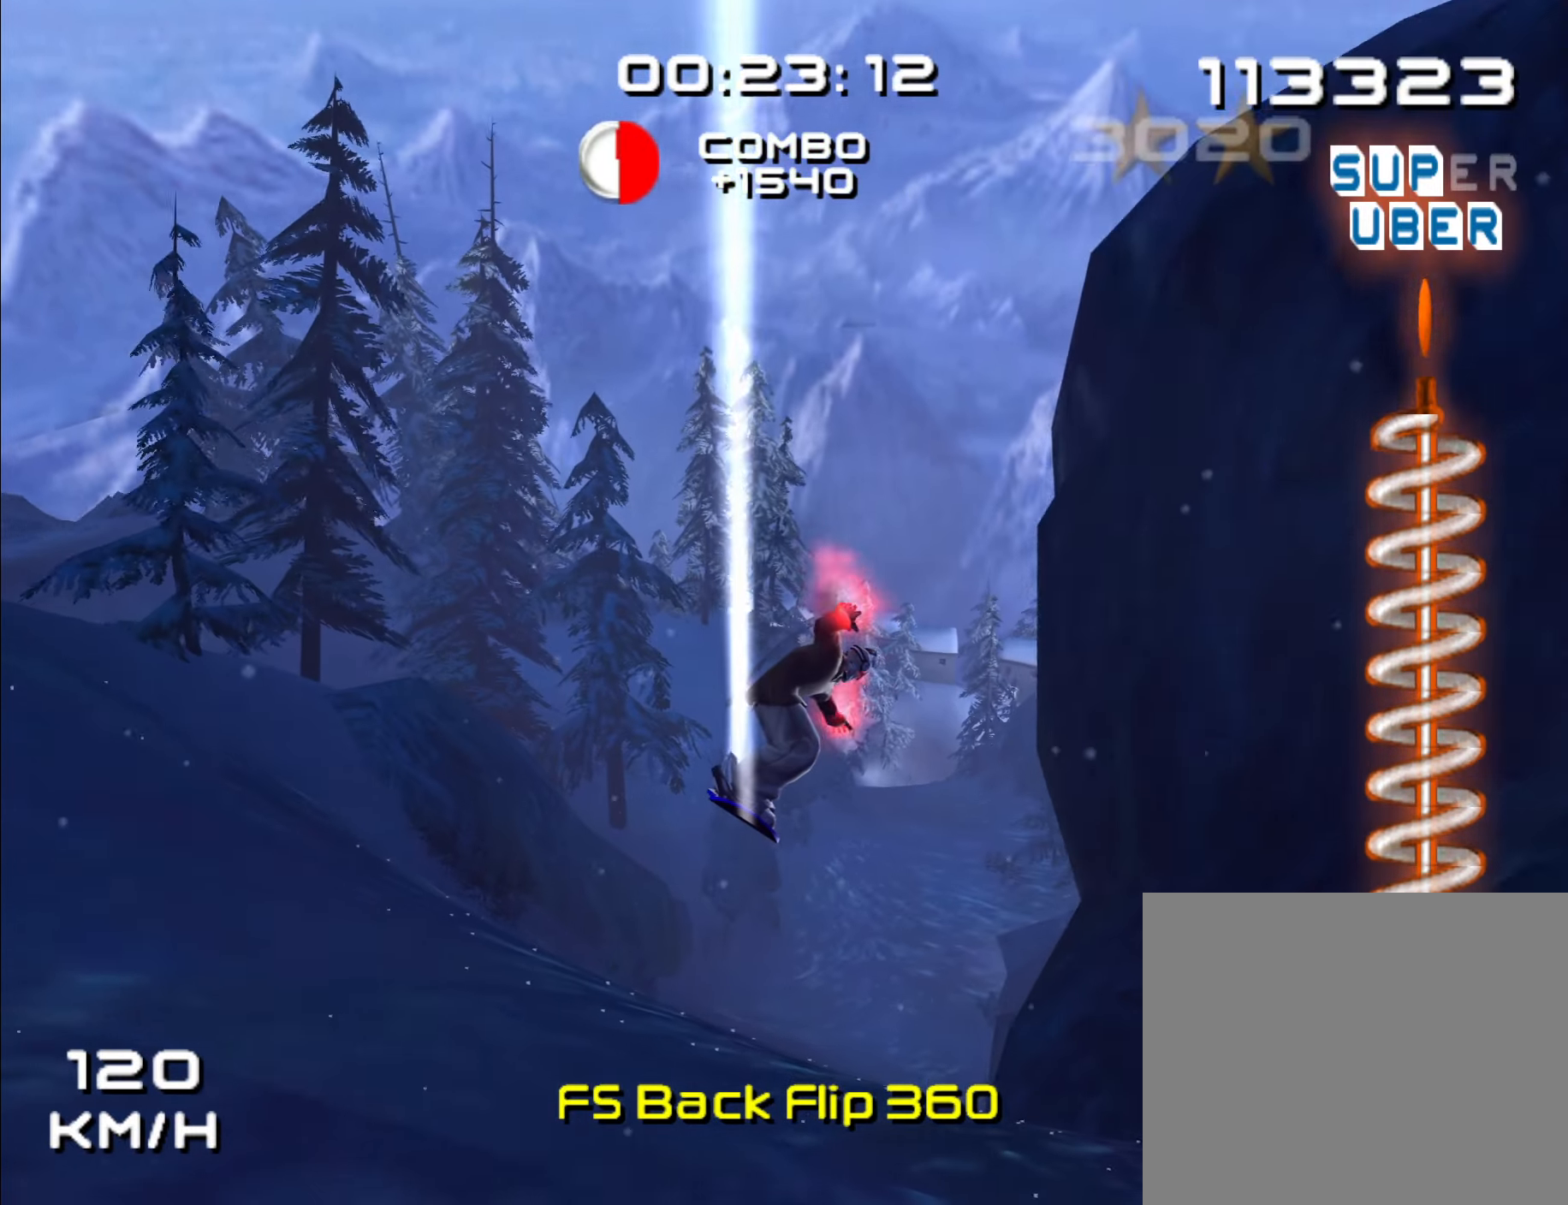
{"dt_ms": 500, "buttons": [], "left_stick": "up-right", "right_stick": "center", "events": []}
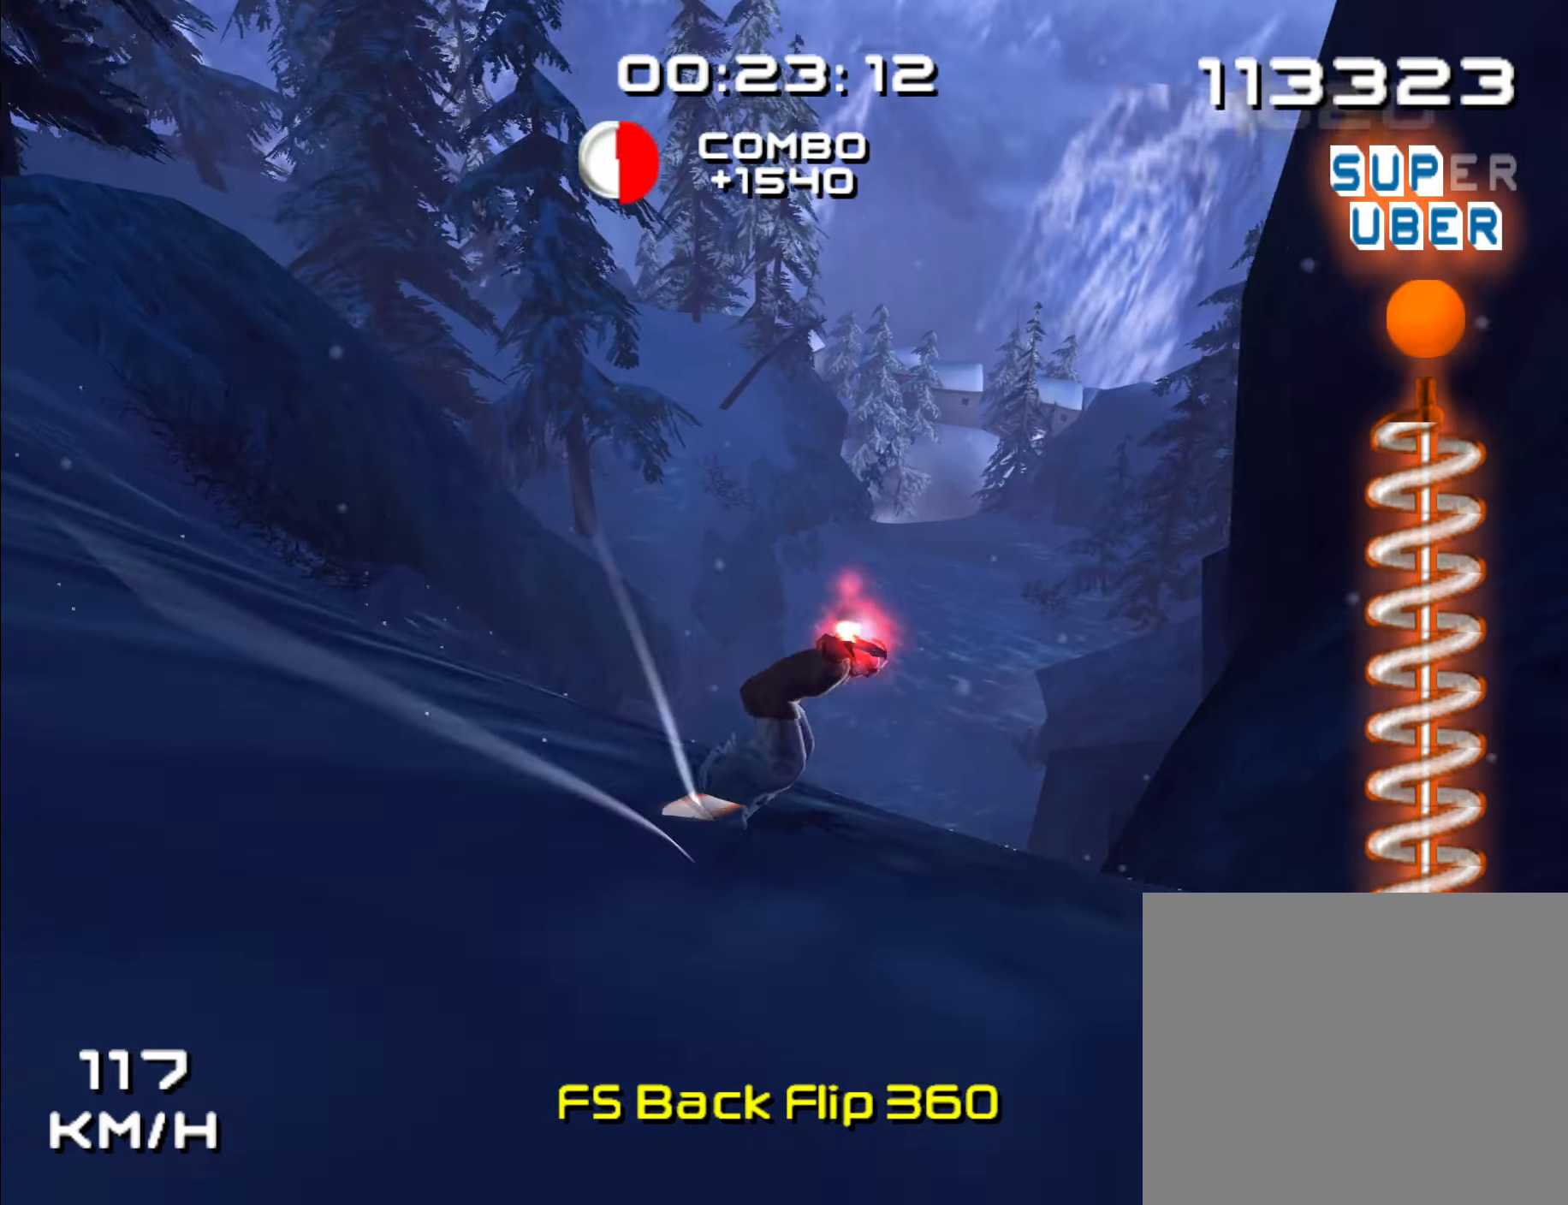
{"dt_ms": 500, "buttons": [], "left_stick": "up-right", "right_stick": "center", "events": []}
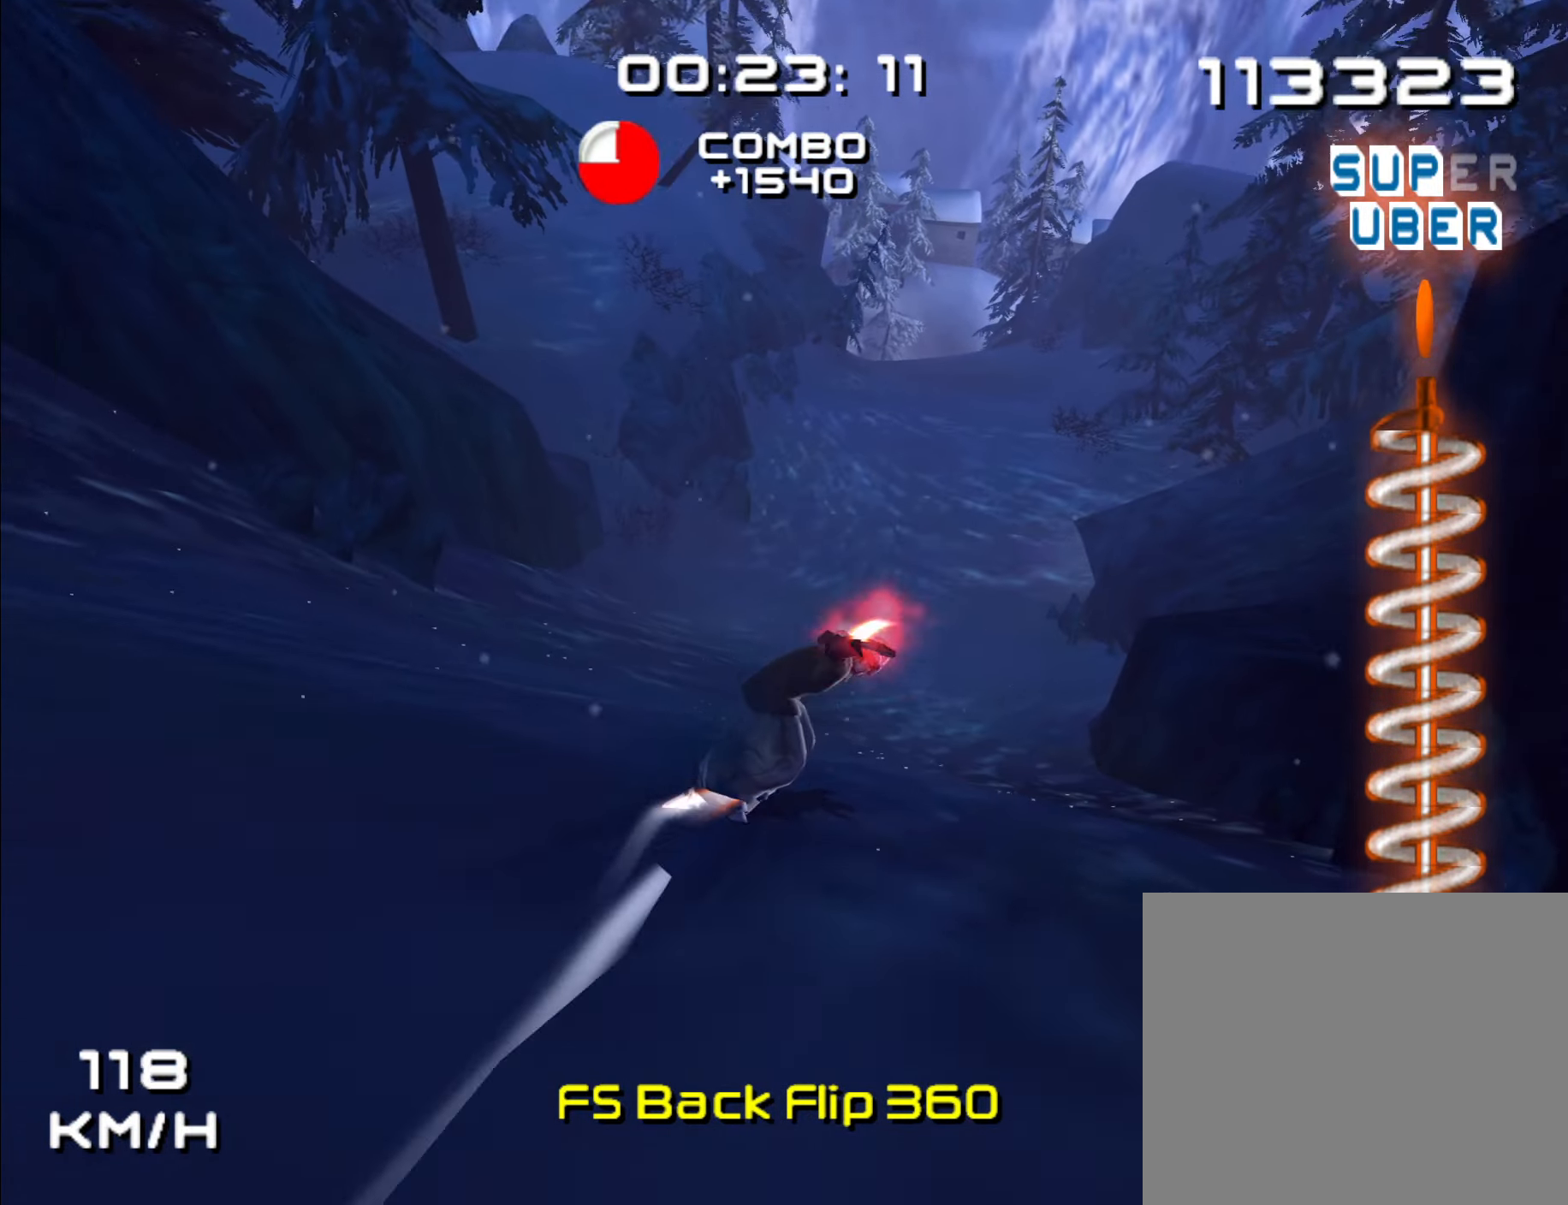
{"dt_ms": 500, "buttons": [], "left_stick": "up-right", "right_stick": "center", "events": []}
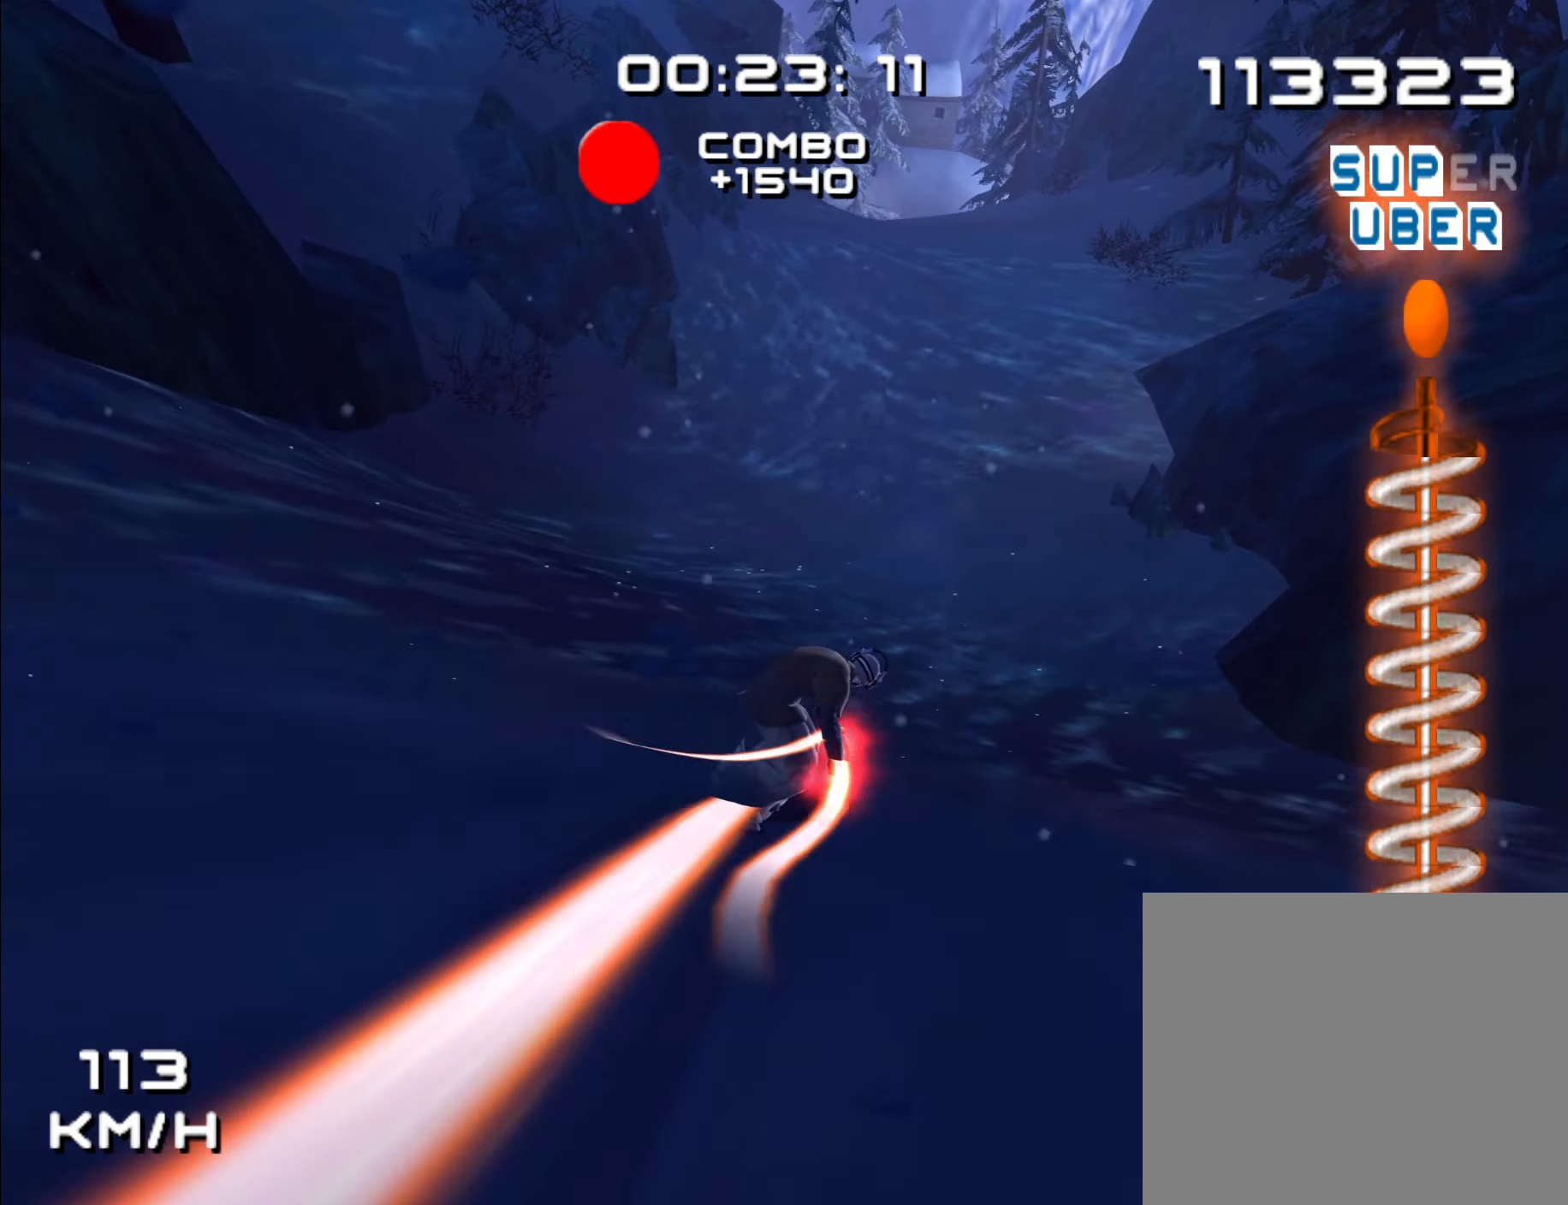
{"dt_ms": 500, "buttons": ["A"], "left_stick": "up", "right_stick": "center", "events": [[117, "left_stick", "up"], [150, "A", "down"]]}
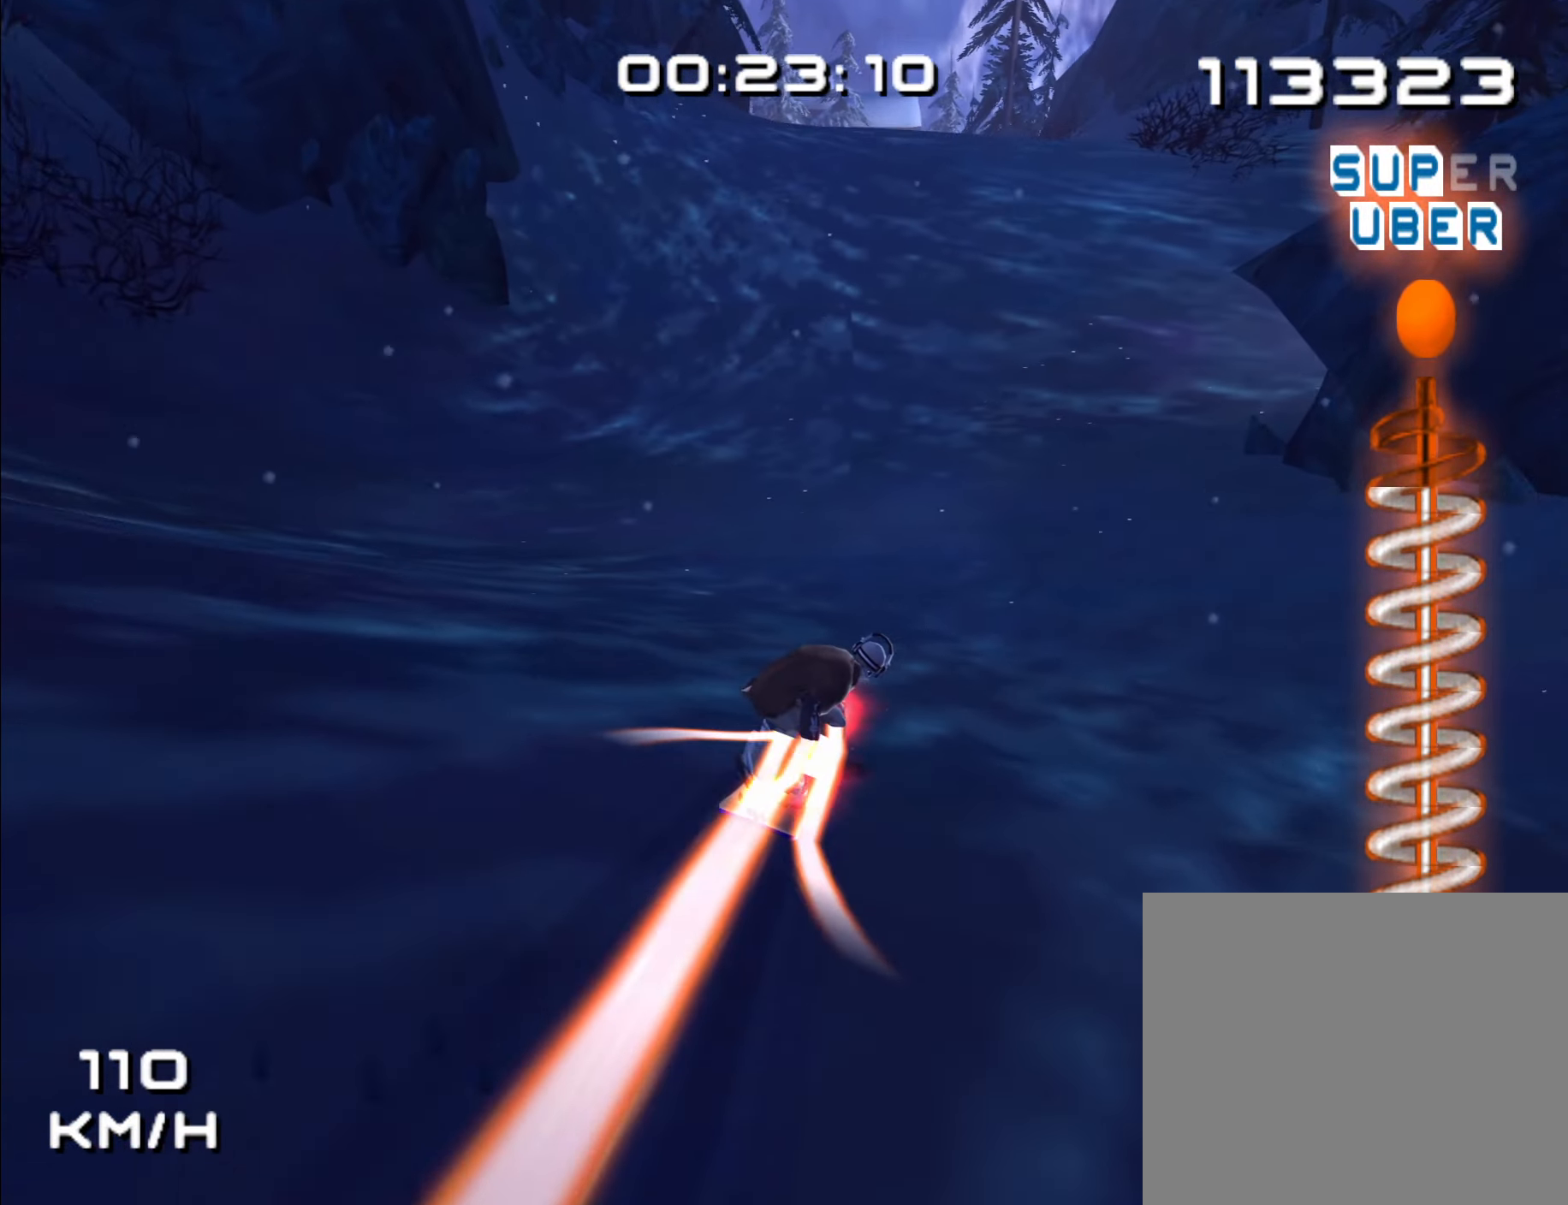
{"dt_ms": 500, "buttons": ["A"], "left_stick": "up-right", "right_stick": "center", "events": [[100, "left_stick", "up-left"], [367, "left_stick", "up-right"]]}
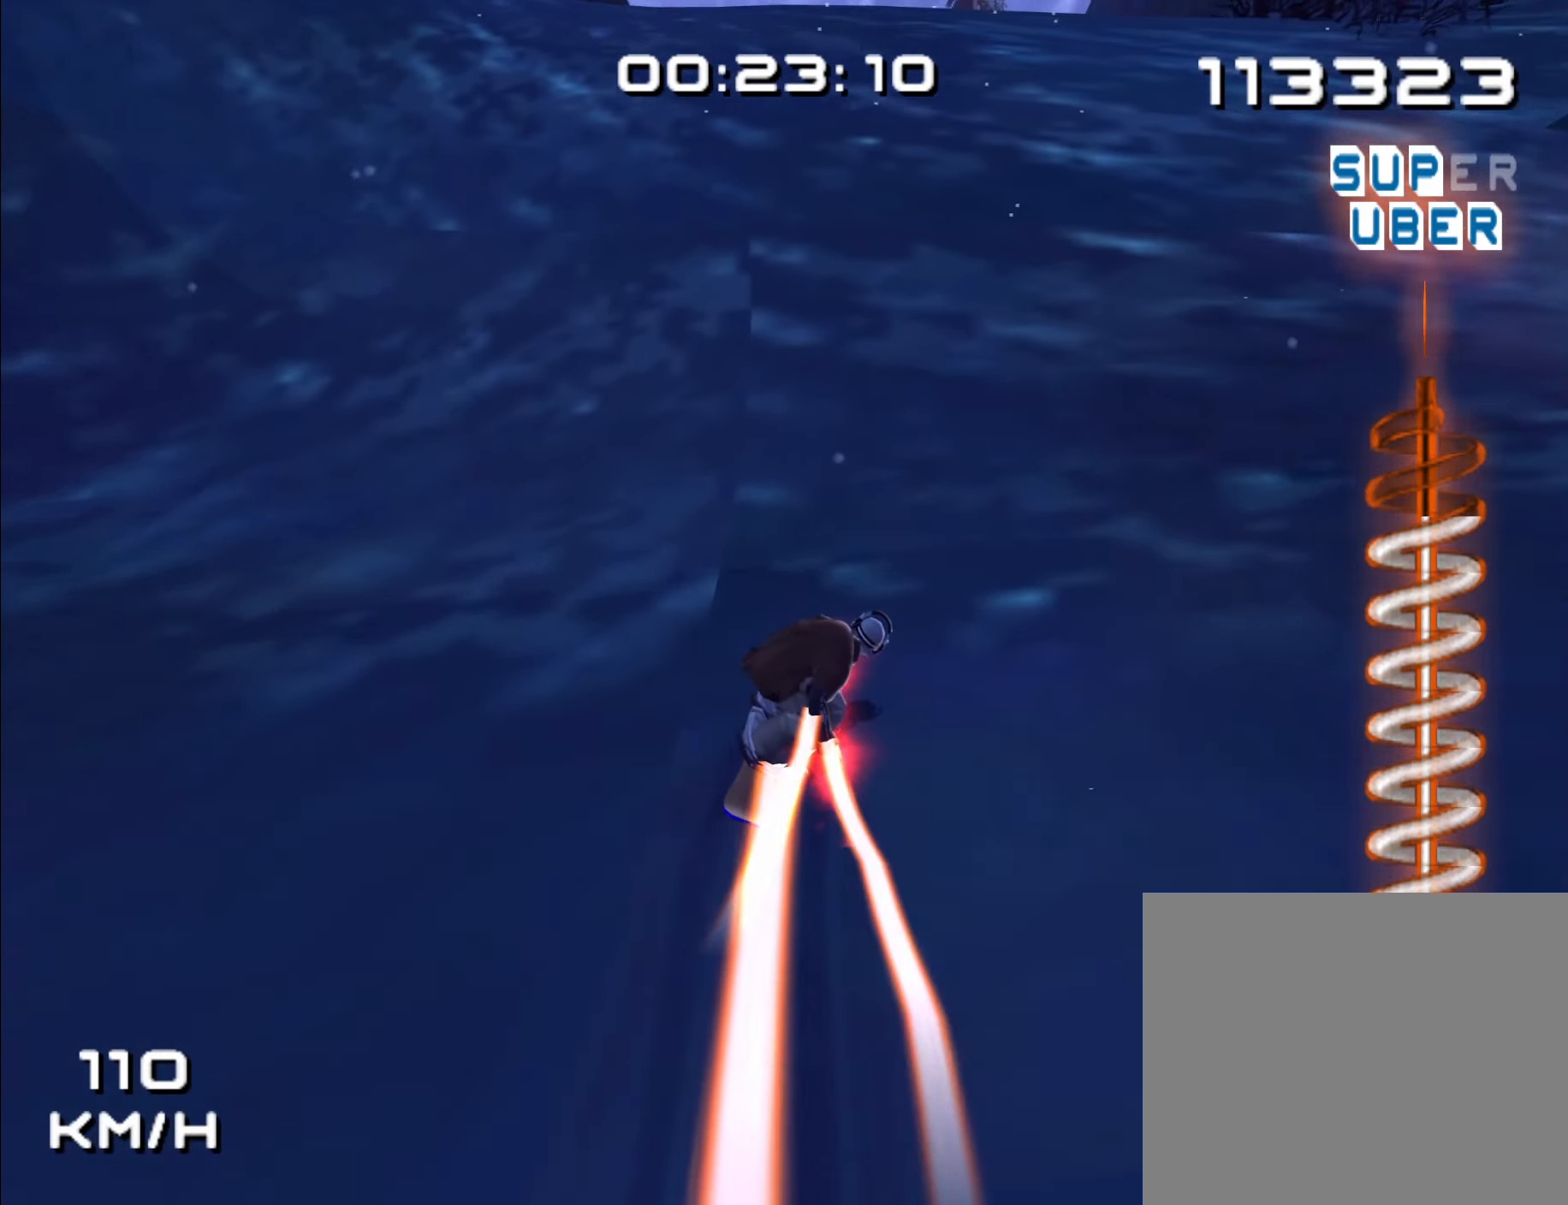
{"dt_ms": 500, "buttons": ["A", "L1", "Z"], "left_stick": "up-right", "right_stick": "center", "events": [[167, "left_stick", "right"], [283, "left_stick", "up-right"], [400, "L1", "down"], [433, "Z", "down"]]}
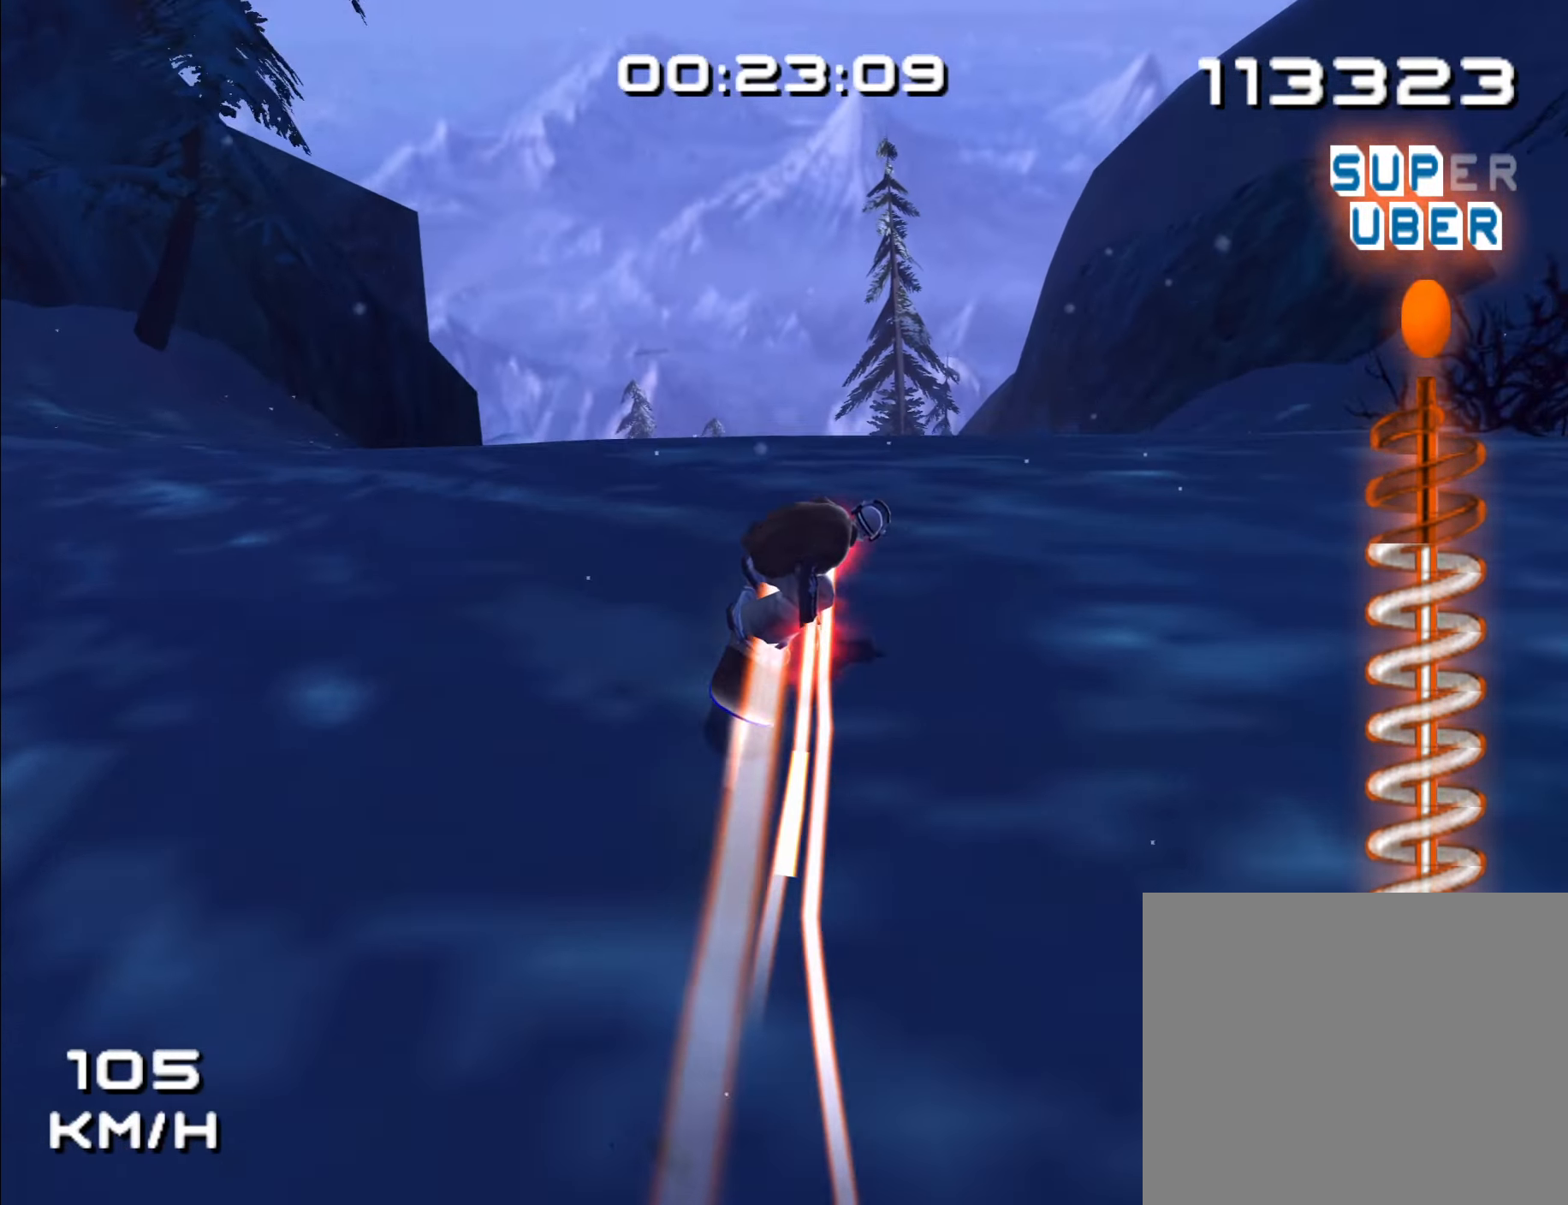
{"dt_ms": 500, "buttons": ["L1", "Z"], "left_stick": "center", "right_stick": "center", "events": [[67, "A", "up"], [133, "left_stick", "center"]]}
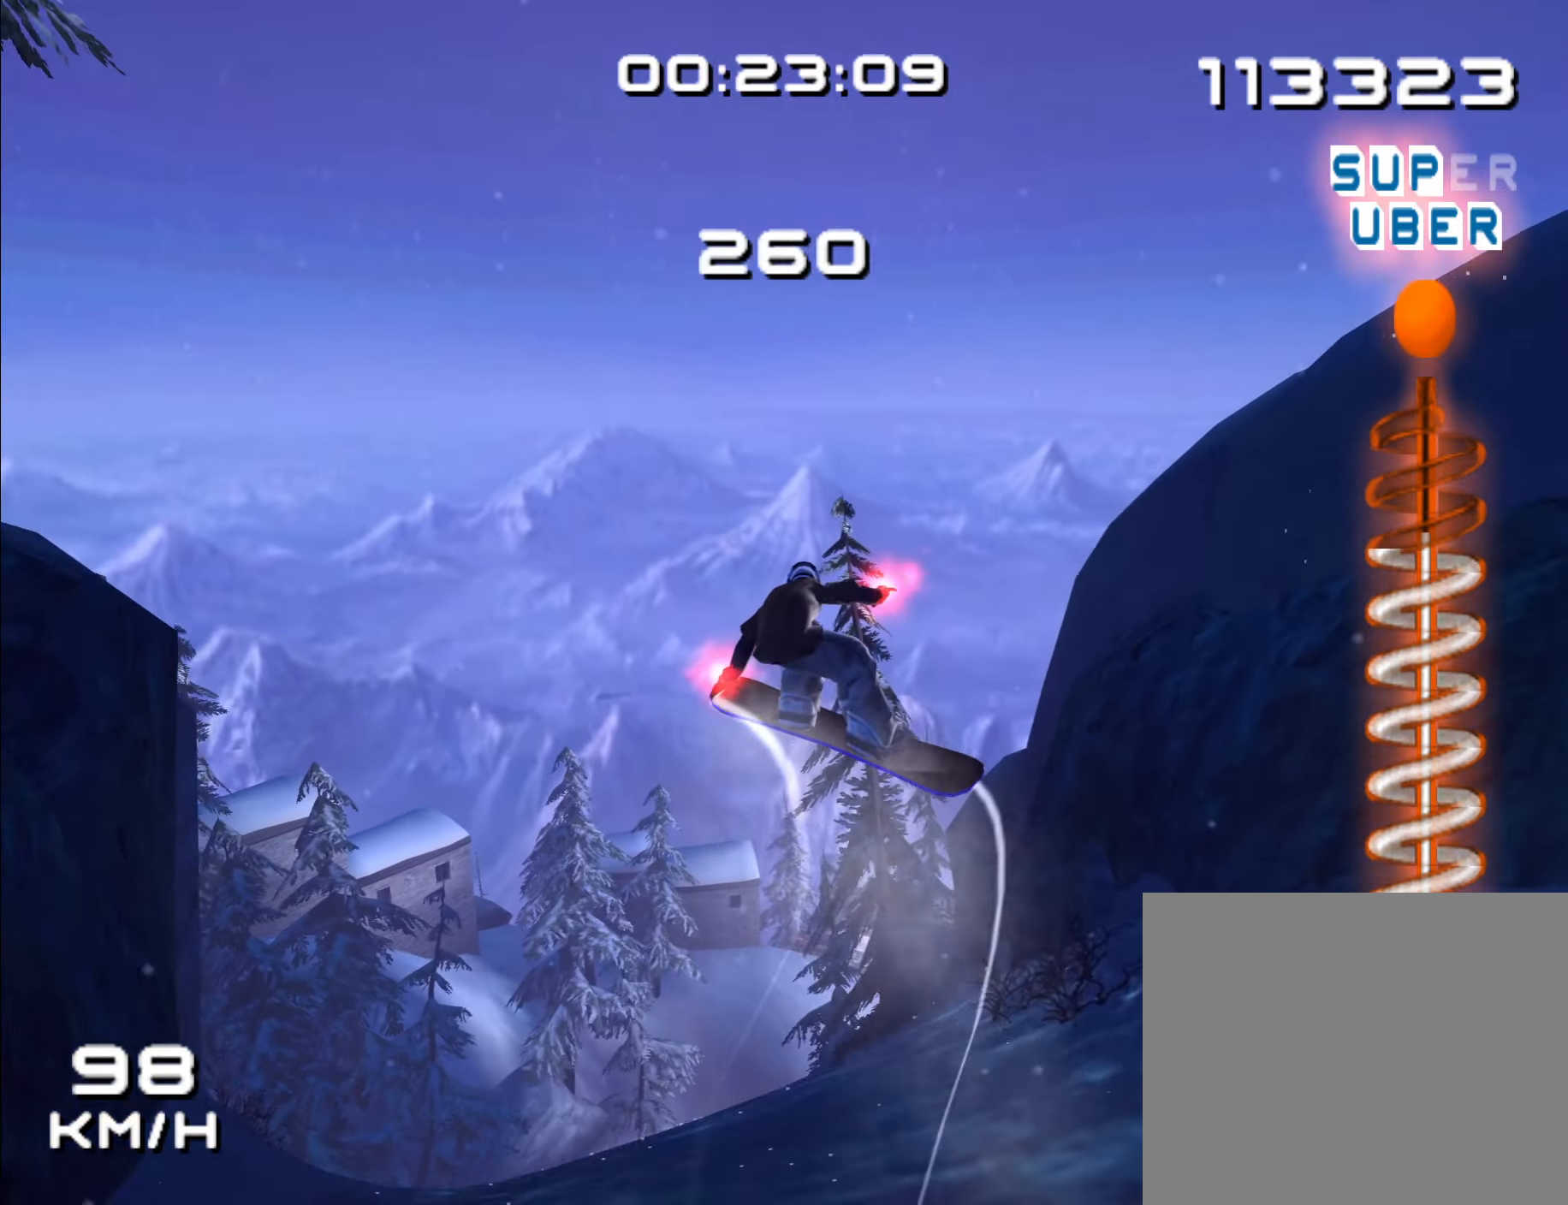
{"dt_ms": 1000, "buttons": ["L1", "Z"], "left_stick": "center", "right_stick": "center"}
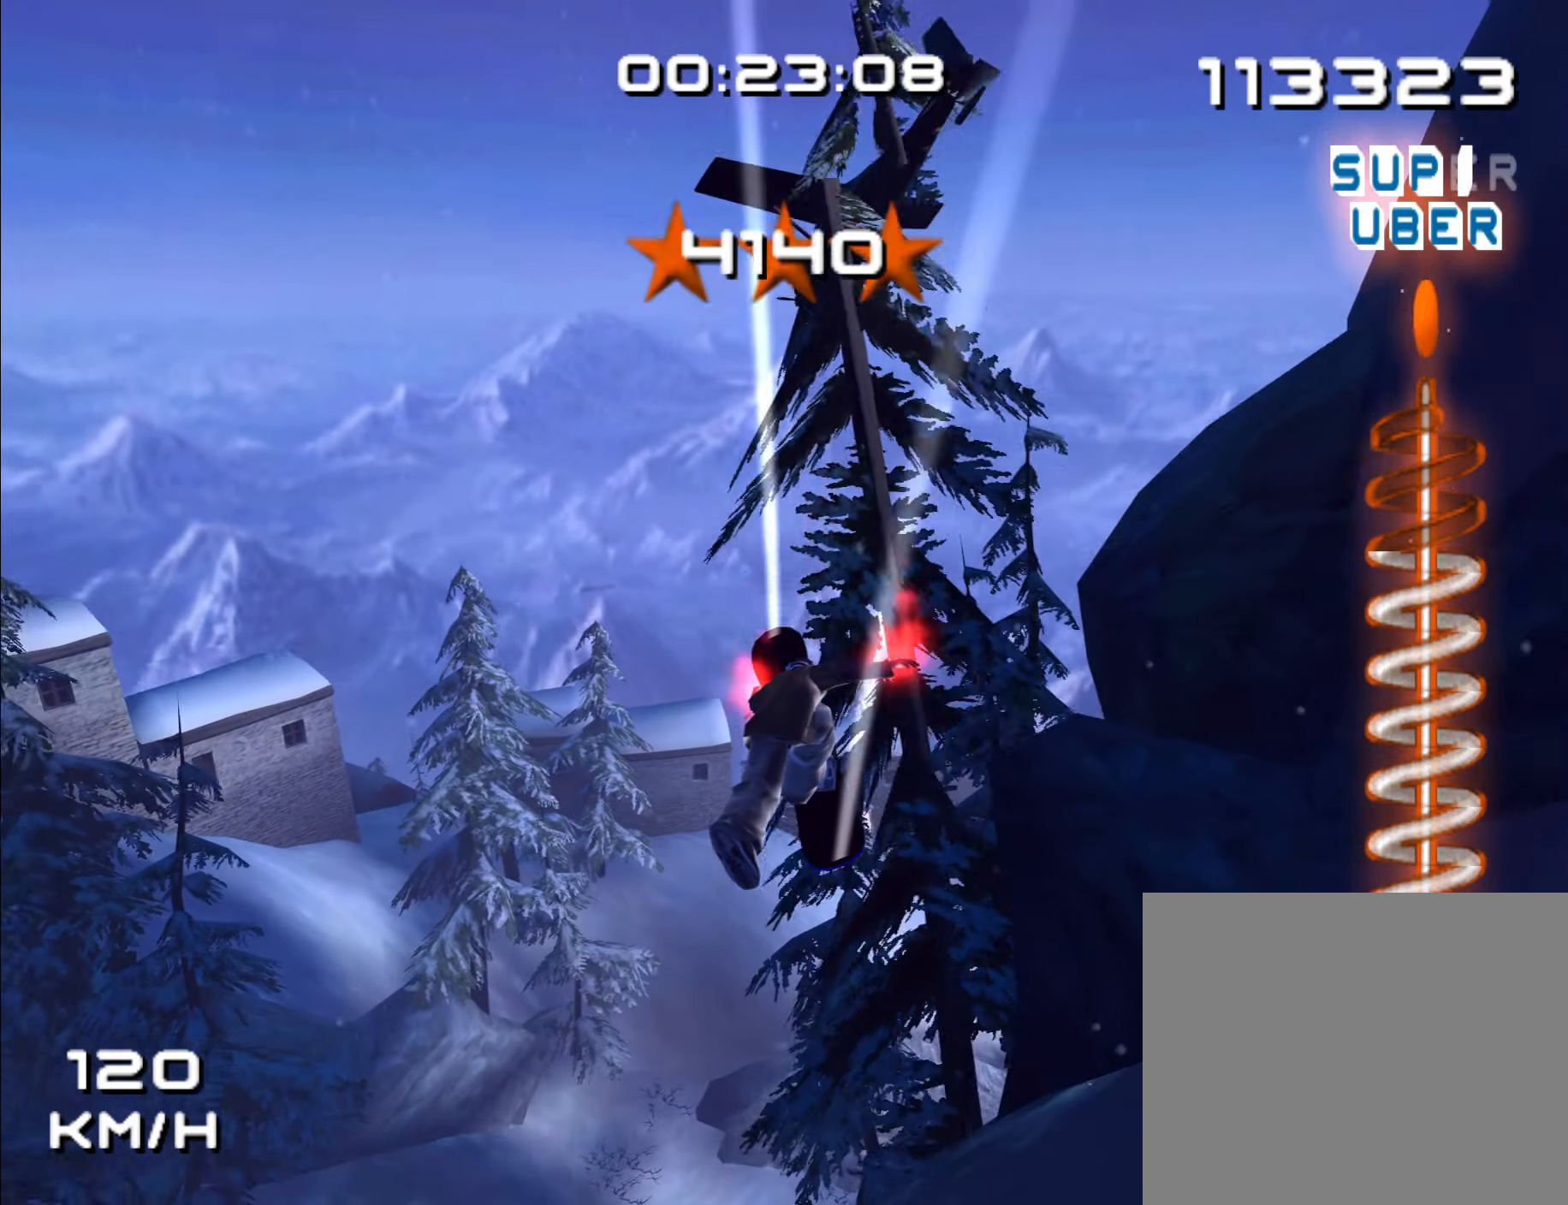
{"dt_ms": 1000, "buttons": [], "left_stick": "center", "right_stick": "center"}
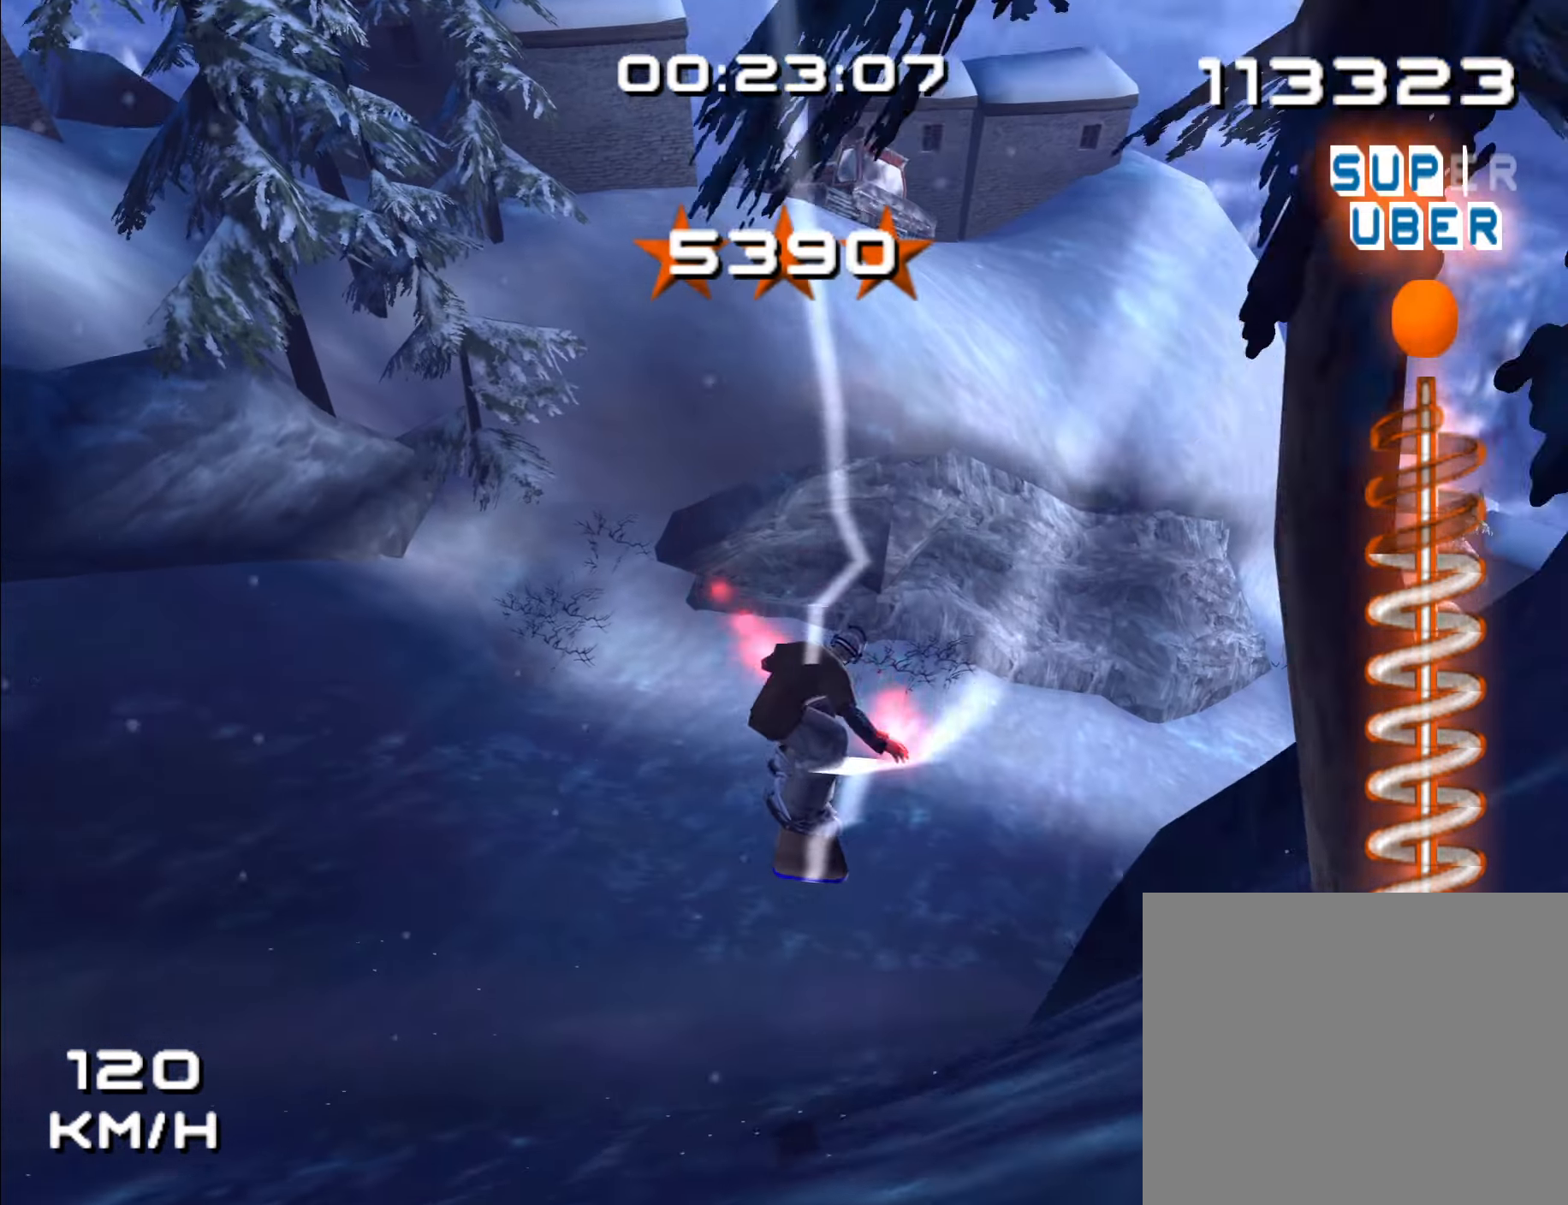
{"dt_ms": 500, "buttons": [], "left_stick": "center", "right_stick": "center", "events": [[117, "left_stick", "right"], [284, "left_stick", "center"]]}
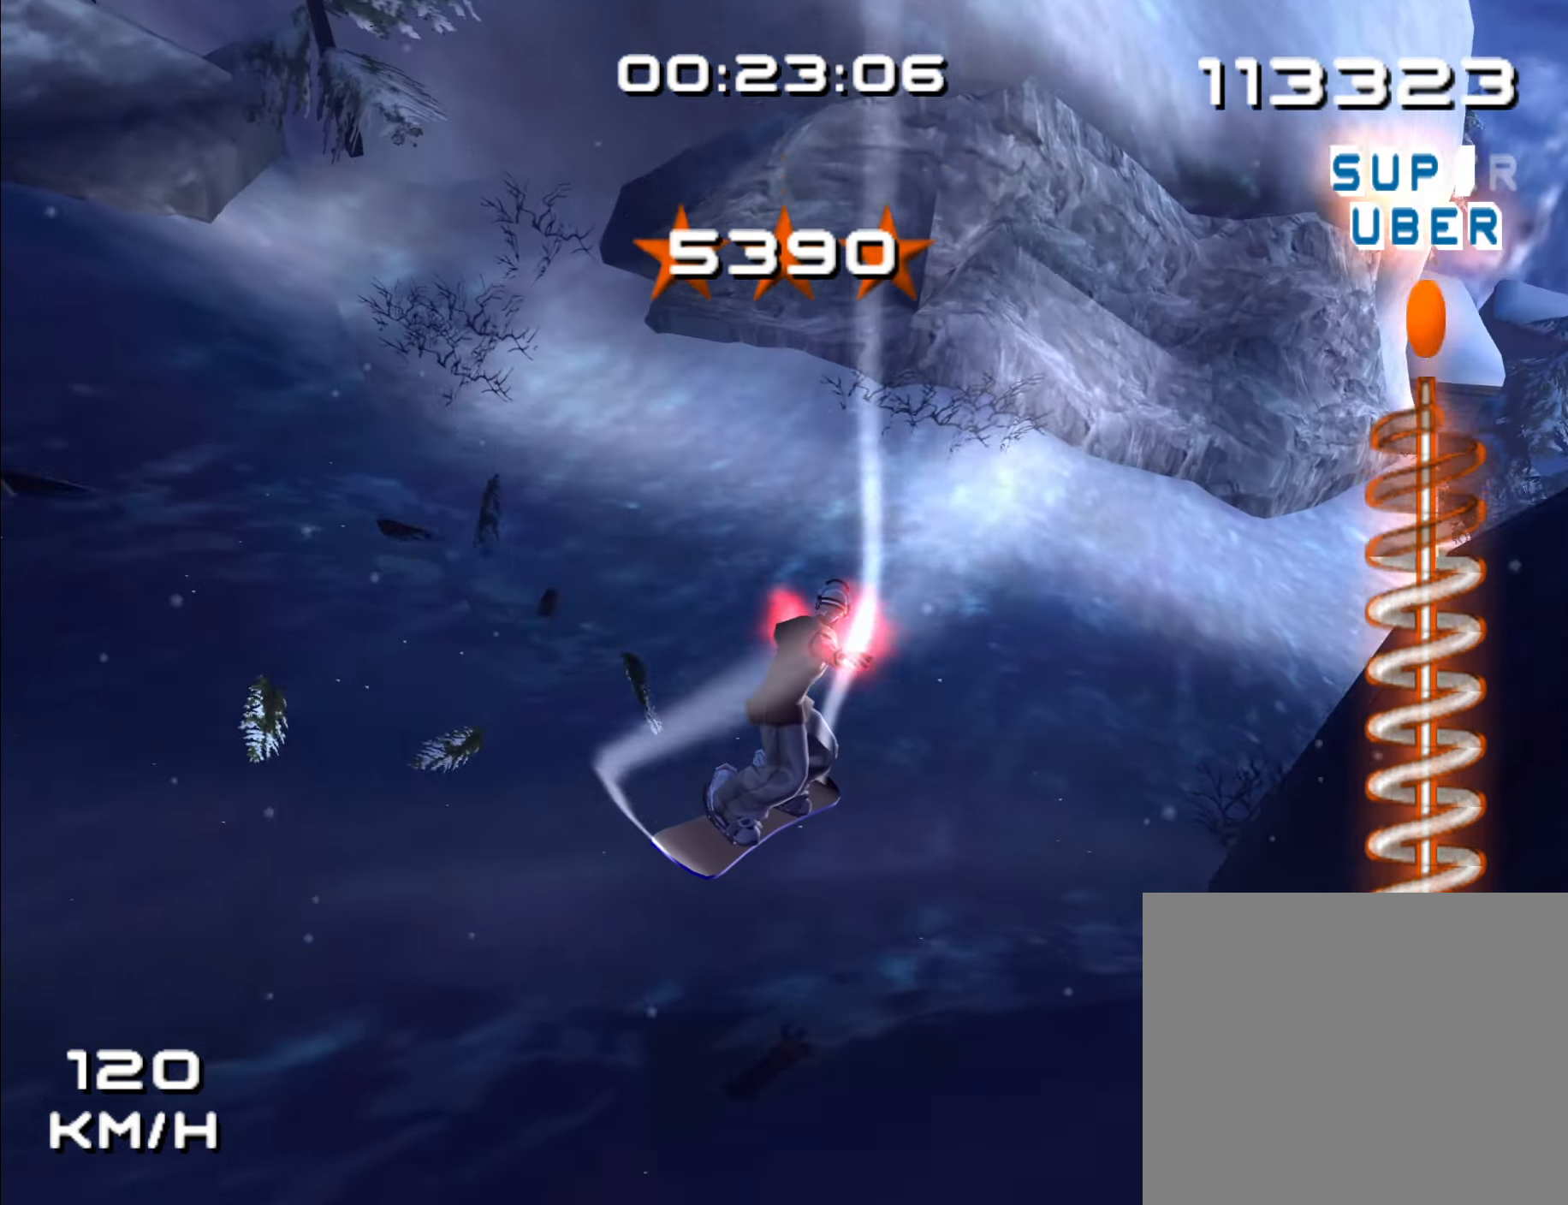
{"dt_ms": 500, "buttons": [], "left_stick": "right", "right_stick": "center", "events": [[250, "left_stick", "right"]]}
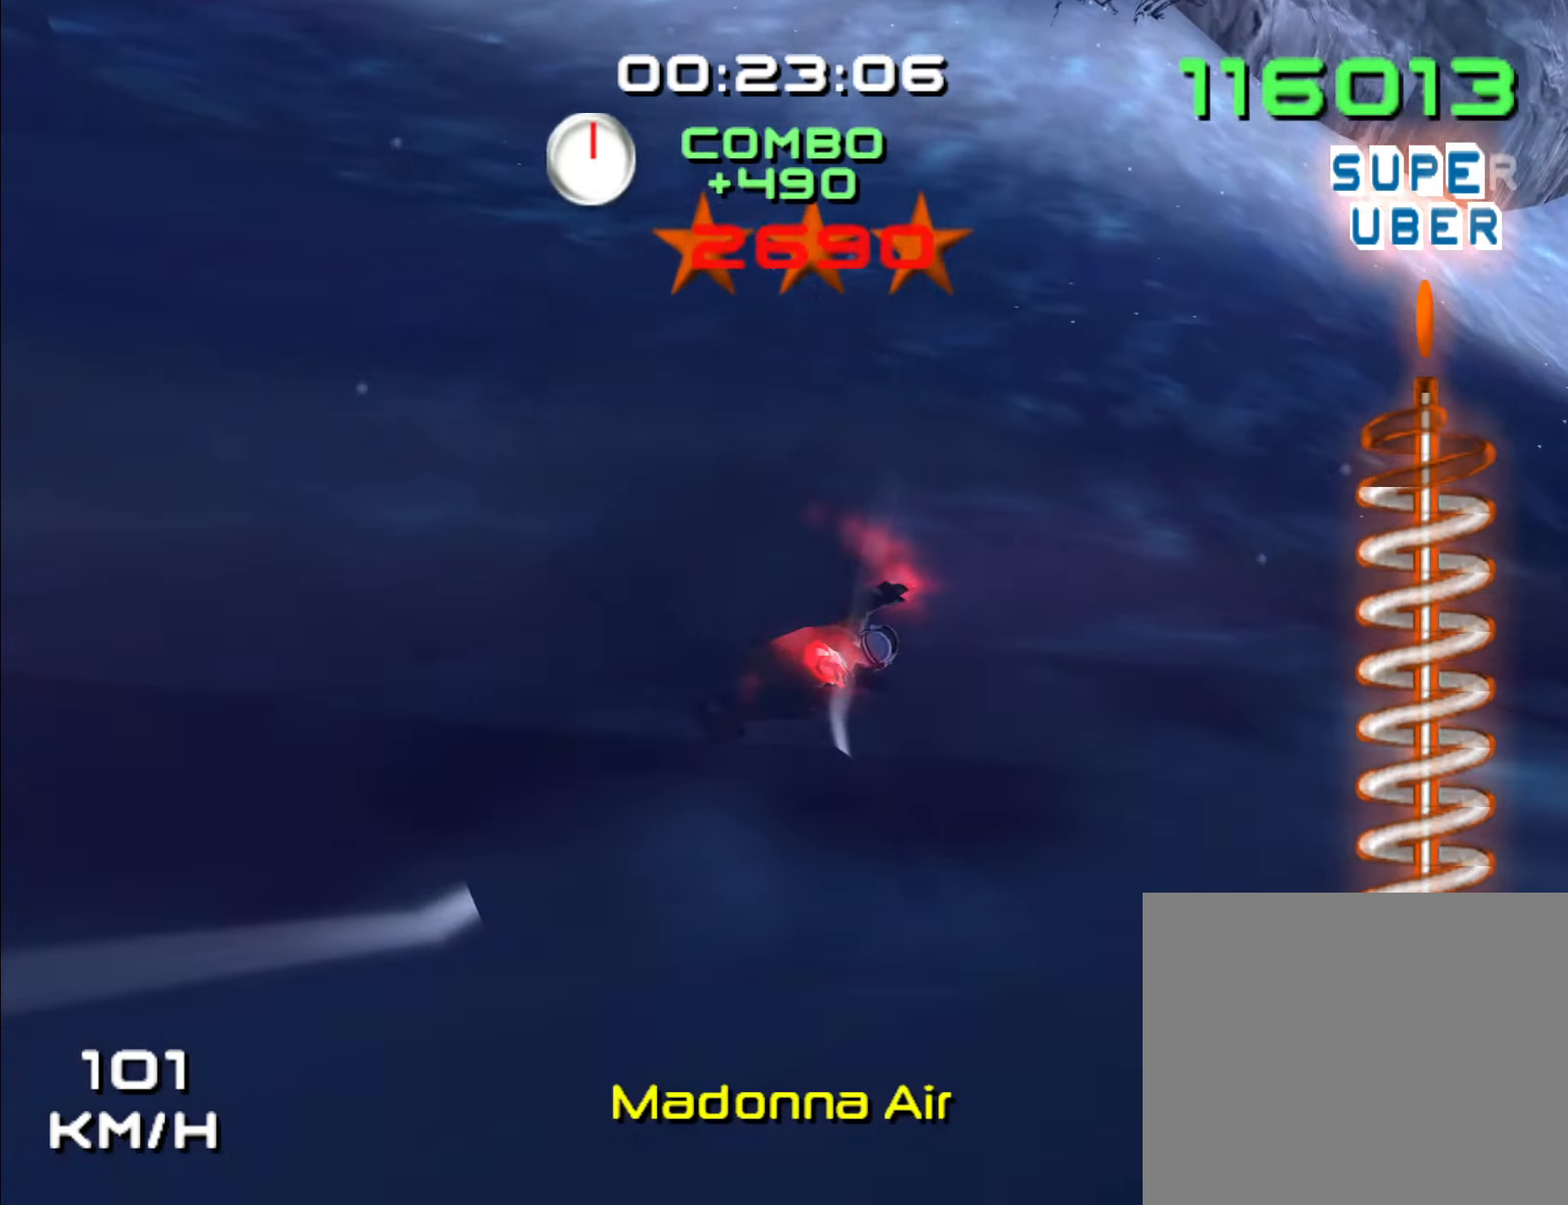
{"dt_ms": 500, "buttons": [], "left_stick": "right", "right_stick": "center", "events": []}
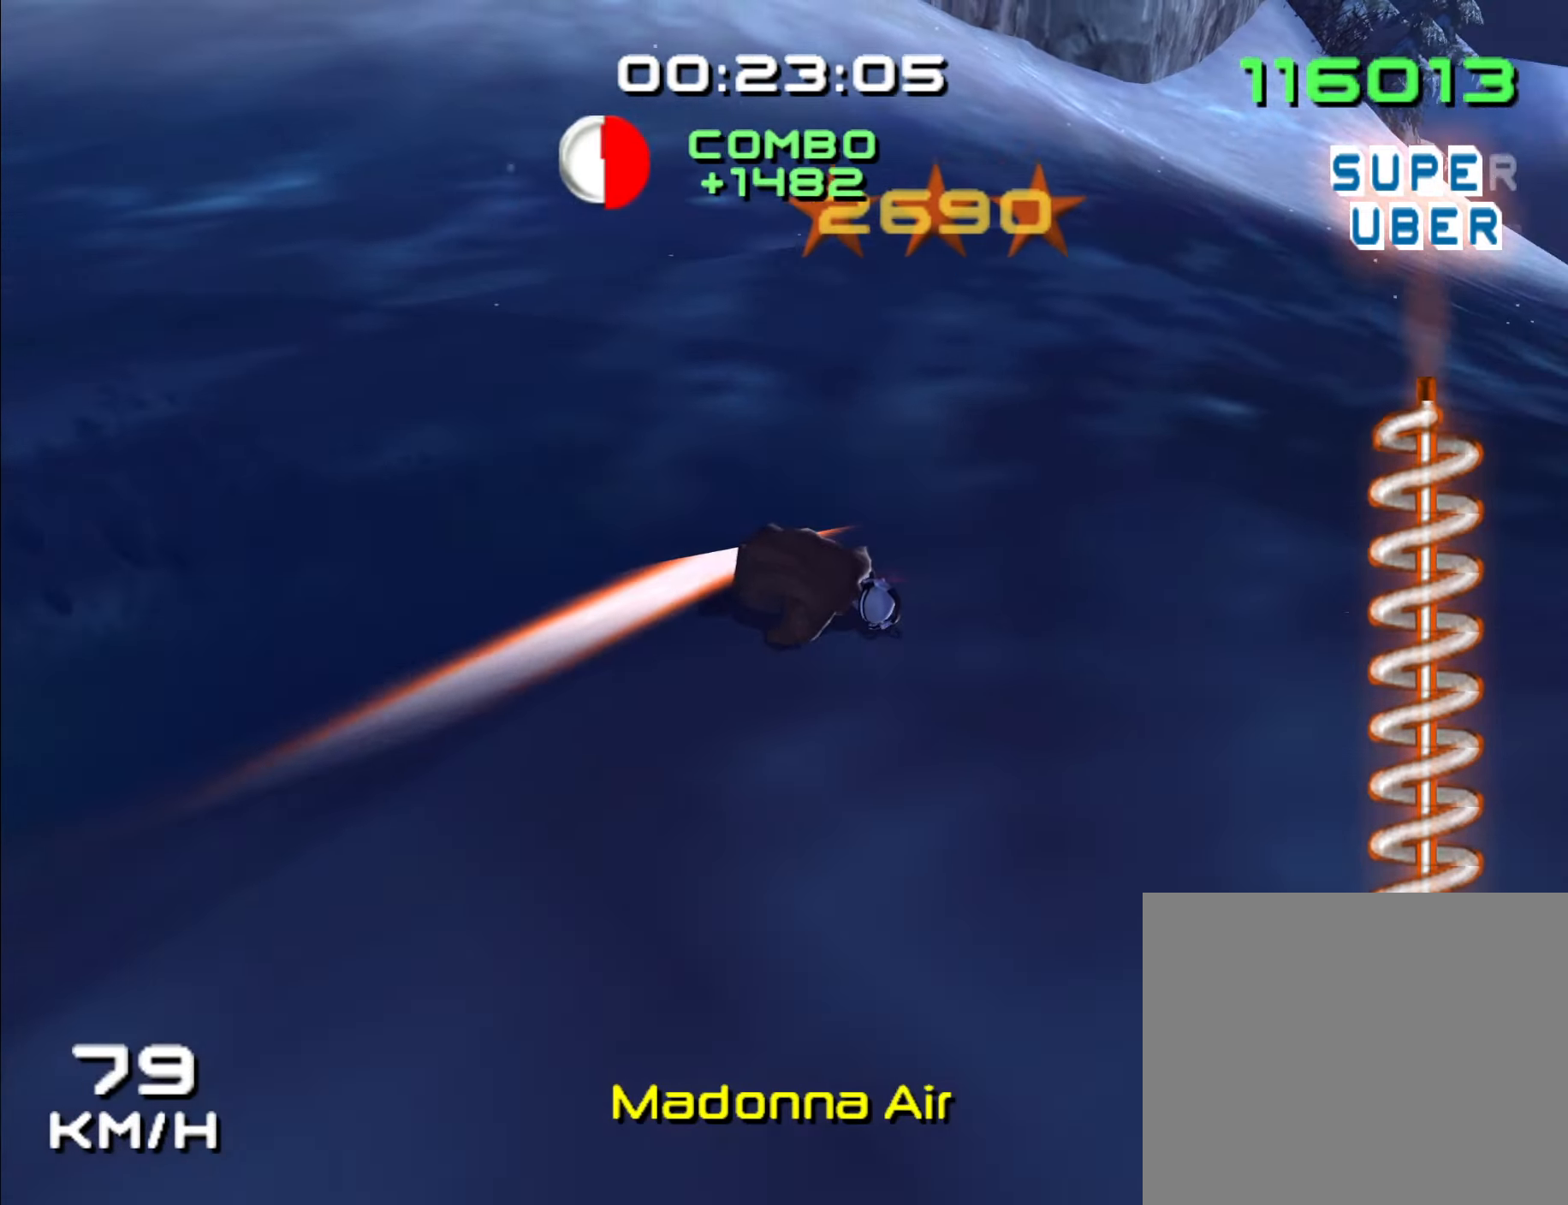
{"dt_ms": 500, "buttons": ["A"], "left_stick": "center", "right_stick": "center", "events": [[100, "A", "down"], [167, "left_stick", "center"]]}
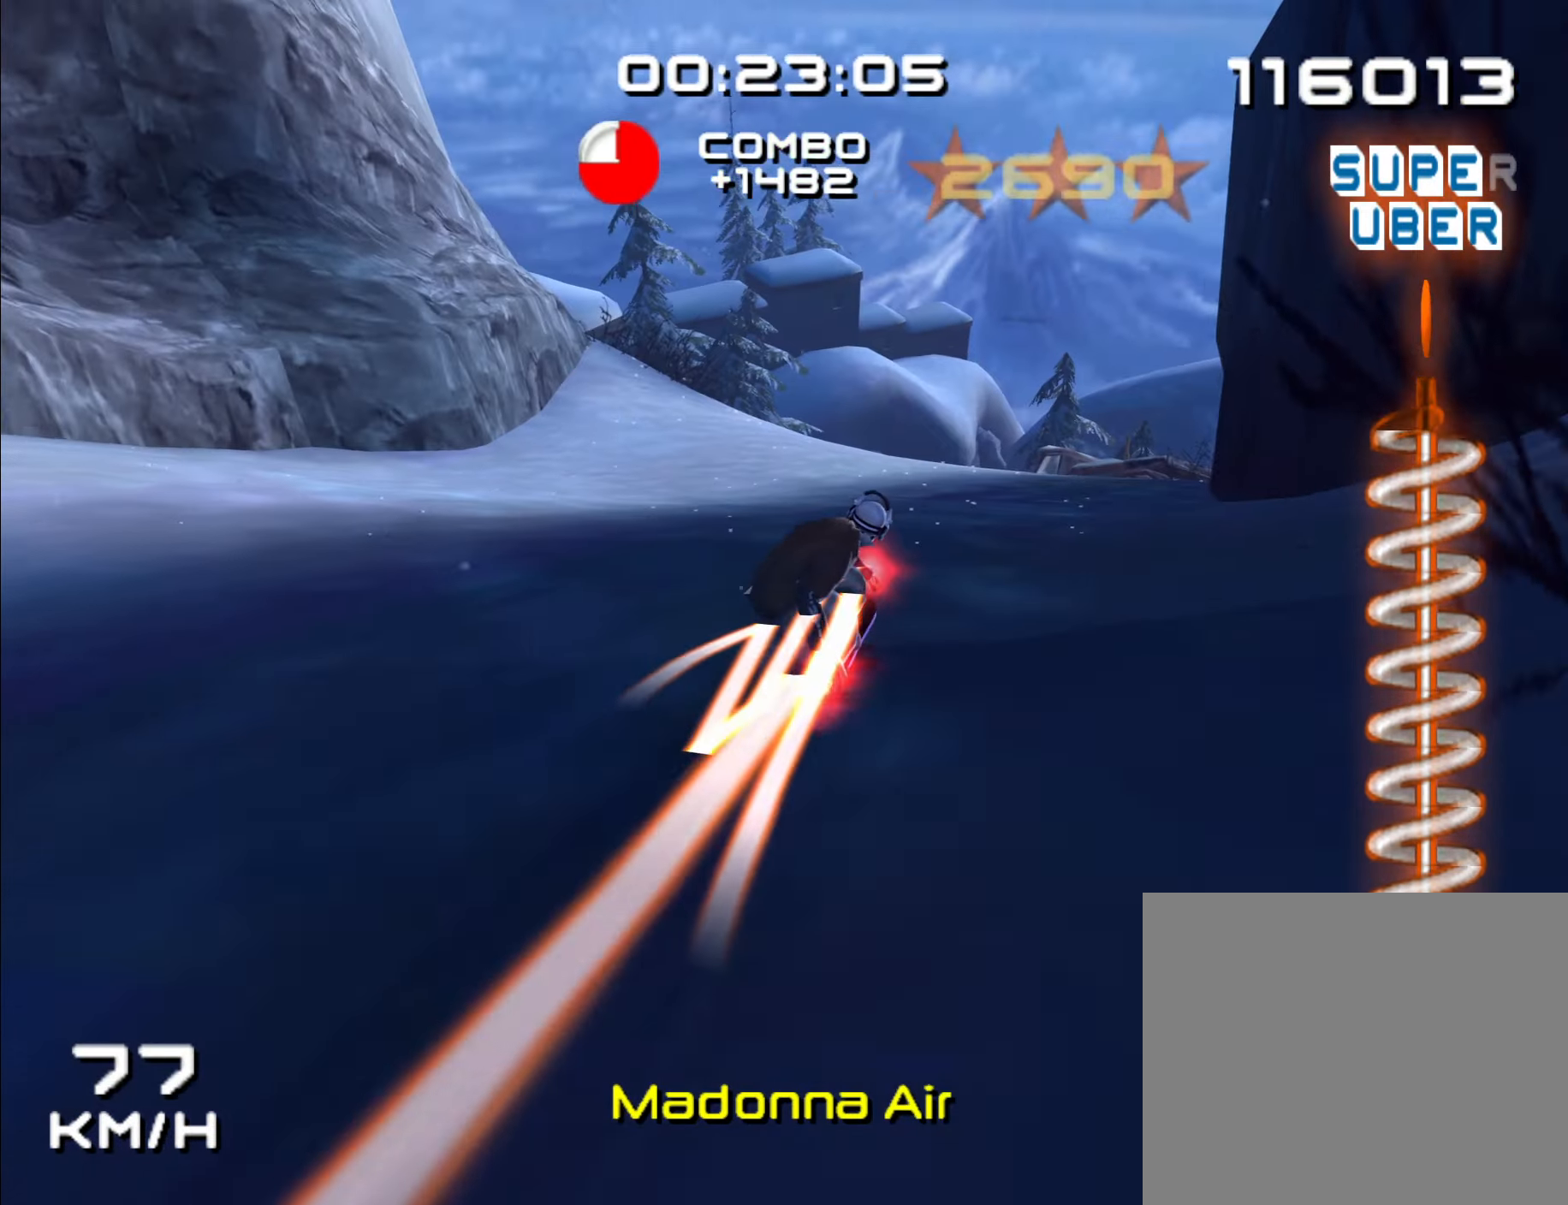
{"dt_ms": 500, "buttons": ["A"], "left_stick": "center", "right_stick": "center", "events": []}
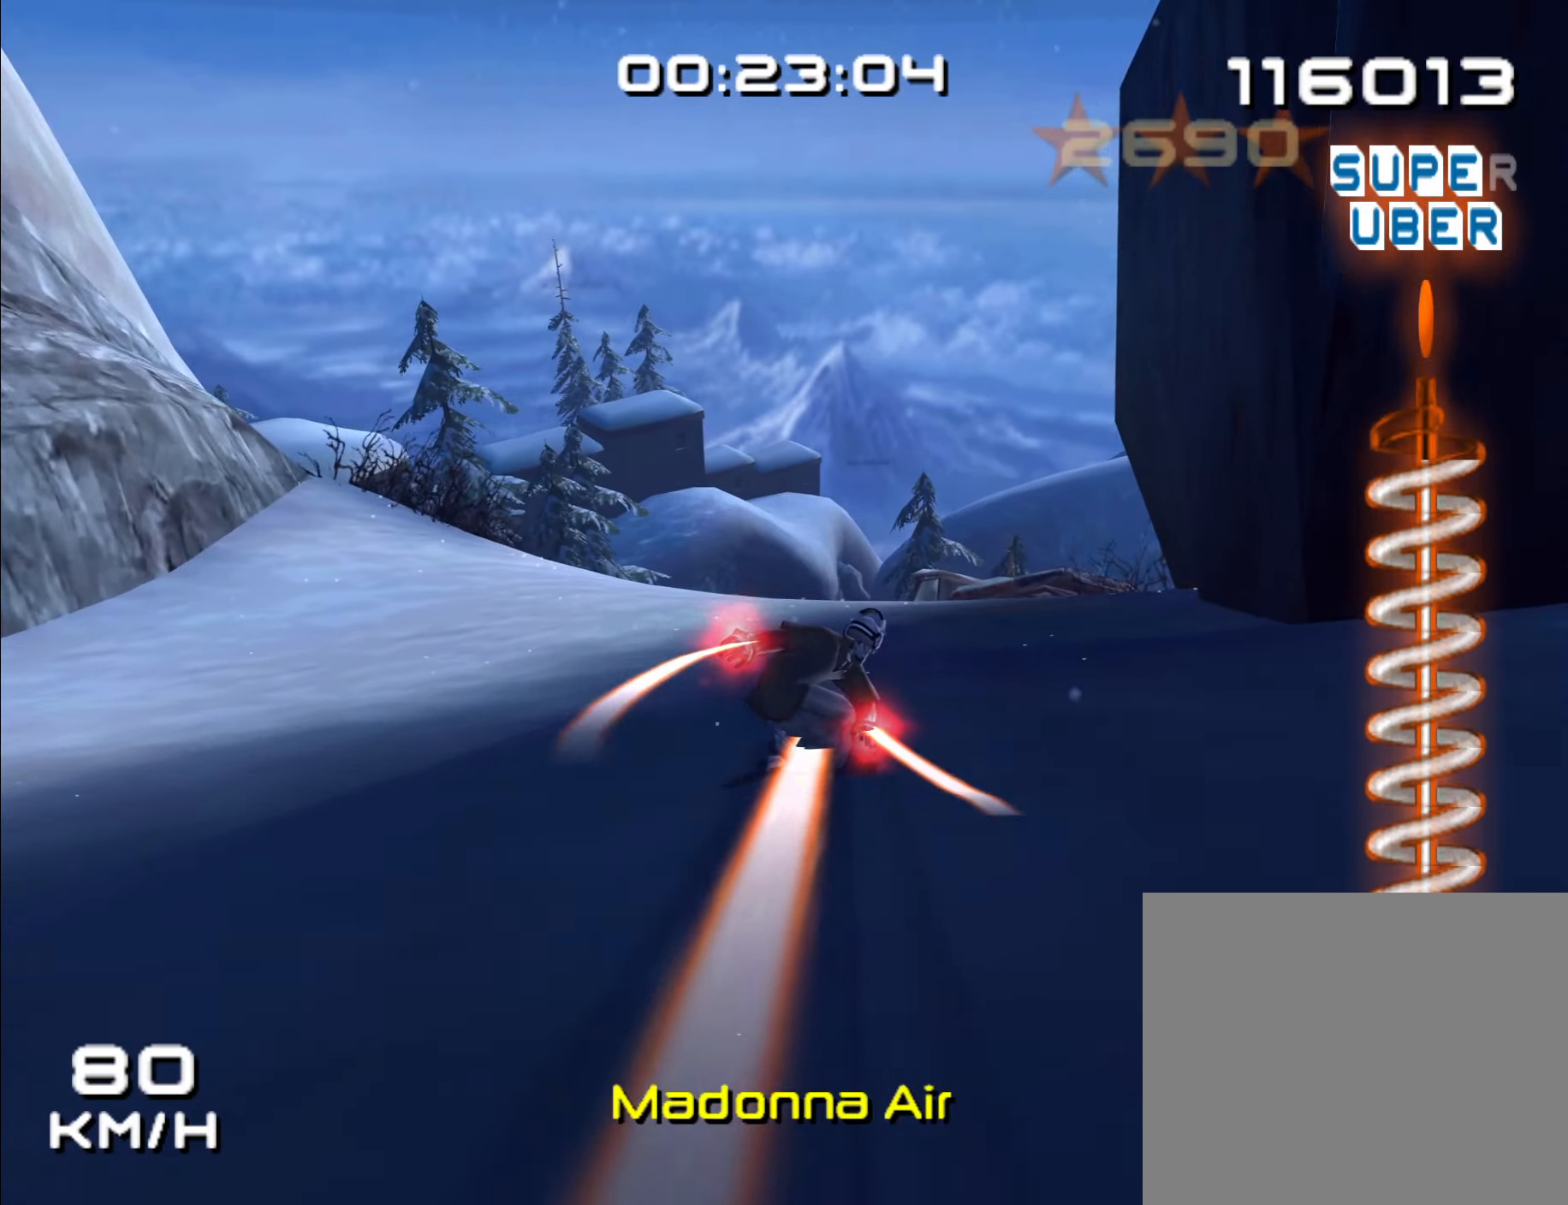
{"dt_ms": 1000, "buttons": ["L1", "R1"], "left_stick": "center", "right_stick": "center", "events": [[500, "L1", "down"], [517, "R1", "down"], [650, "A", "up"]]}
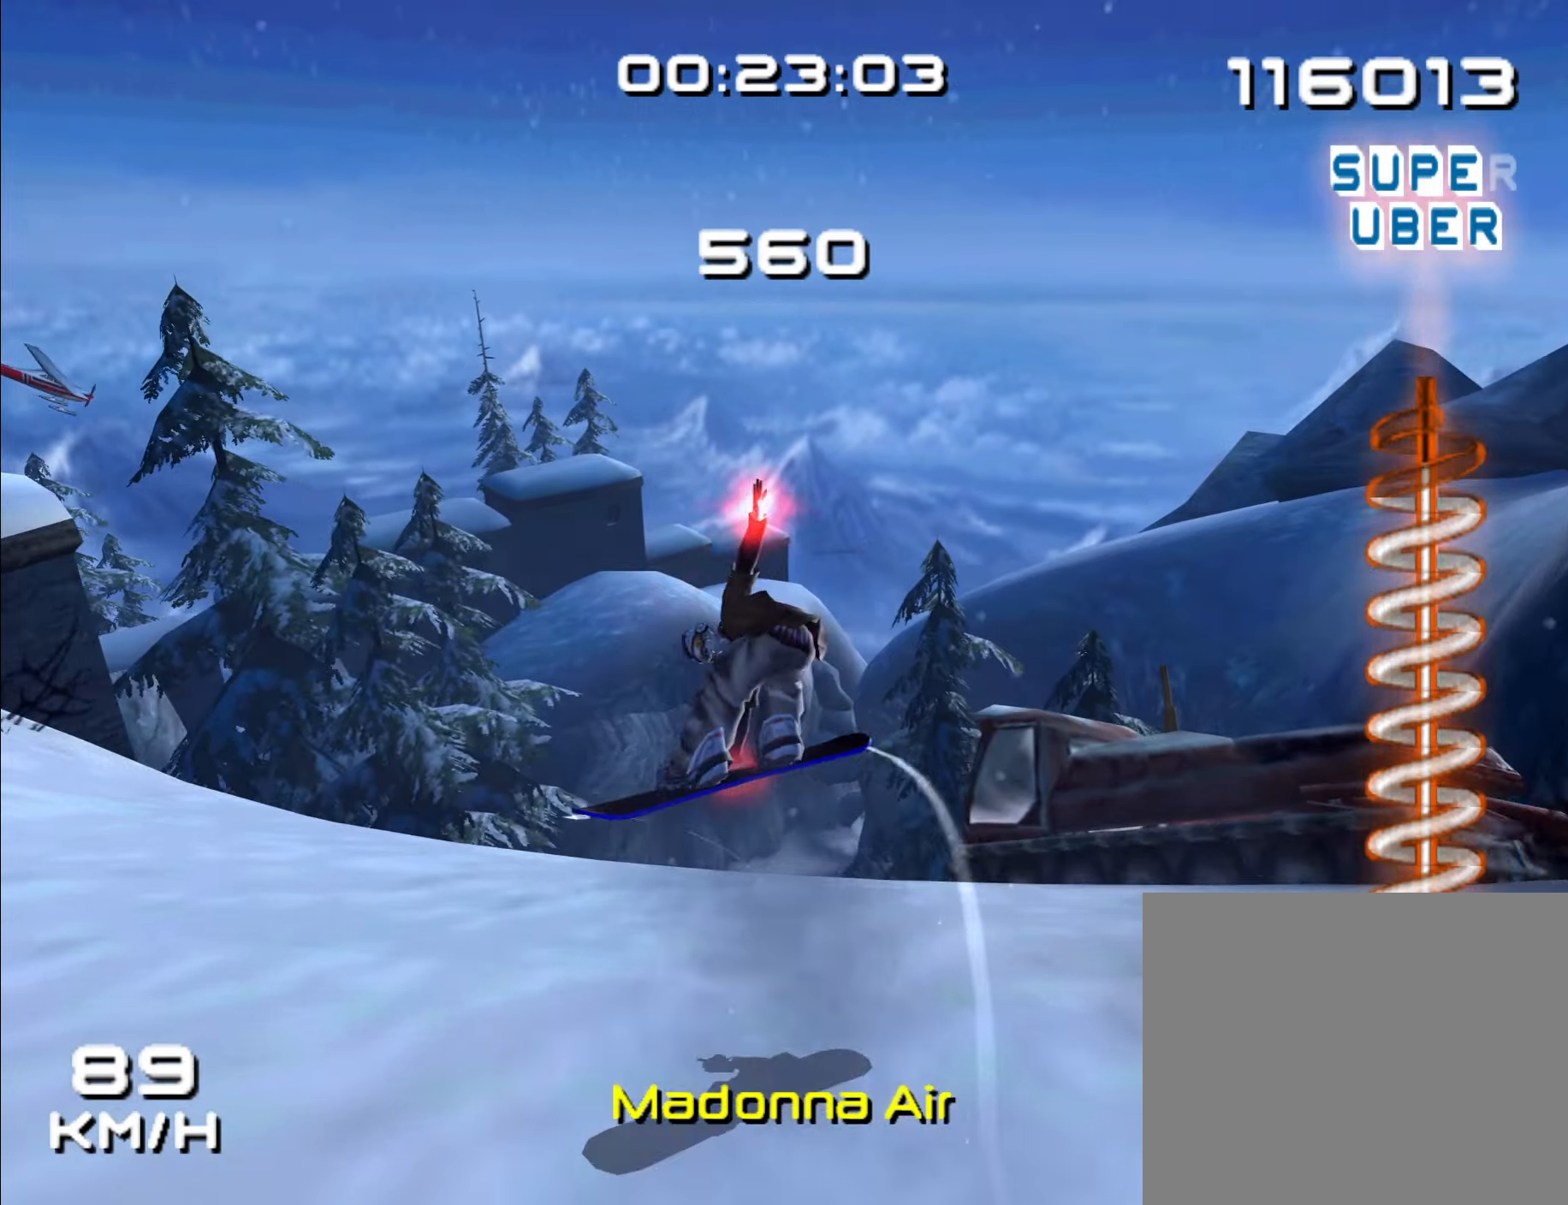
{"dt_ms": 500, "buttons": [], "left_stick": "center", "right_stick": "center"}
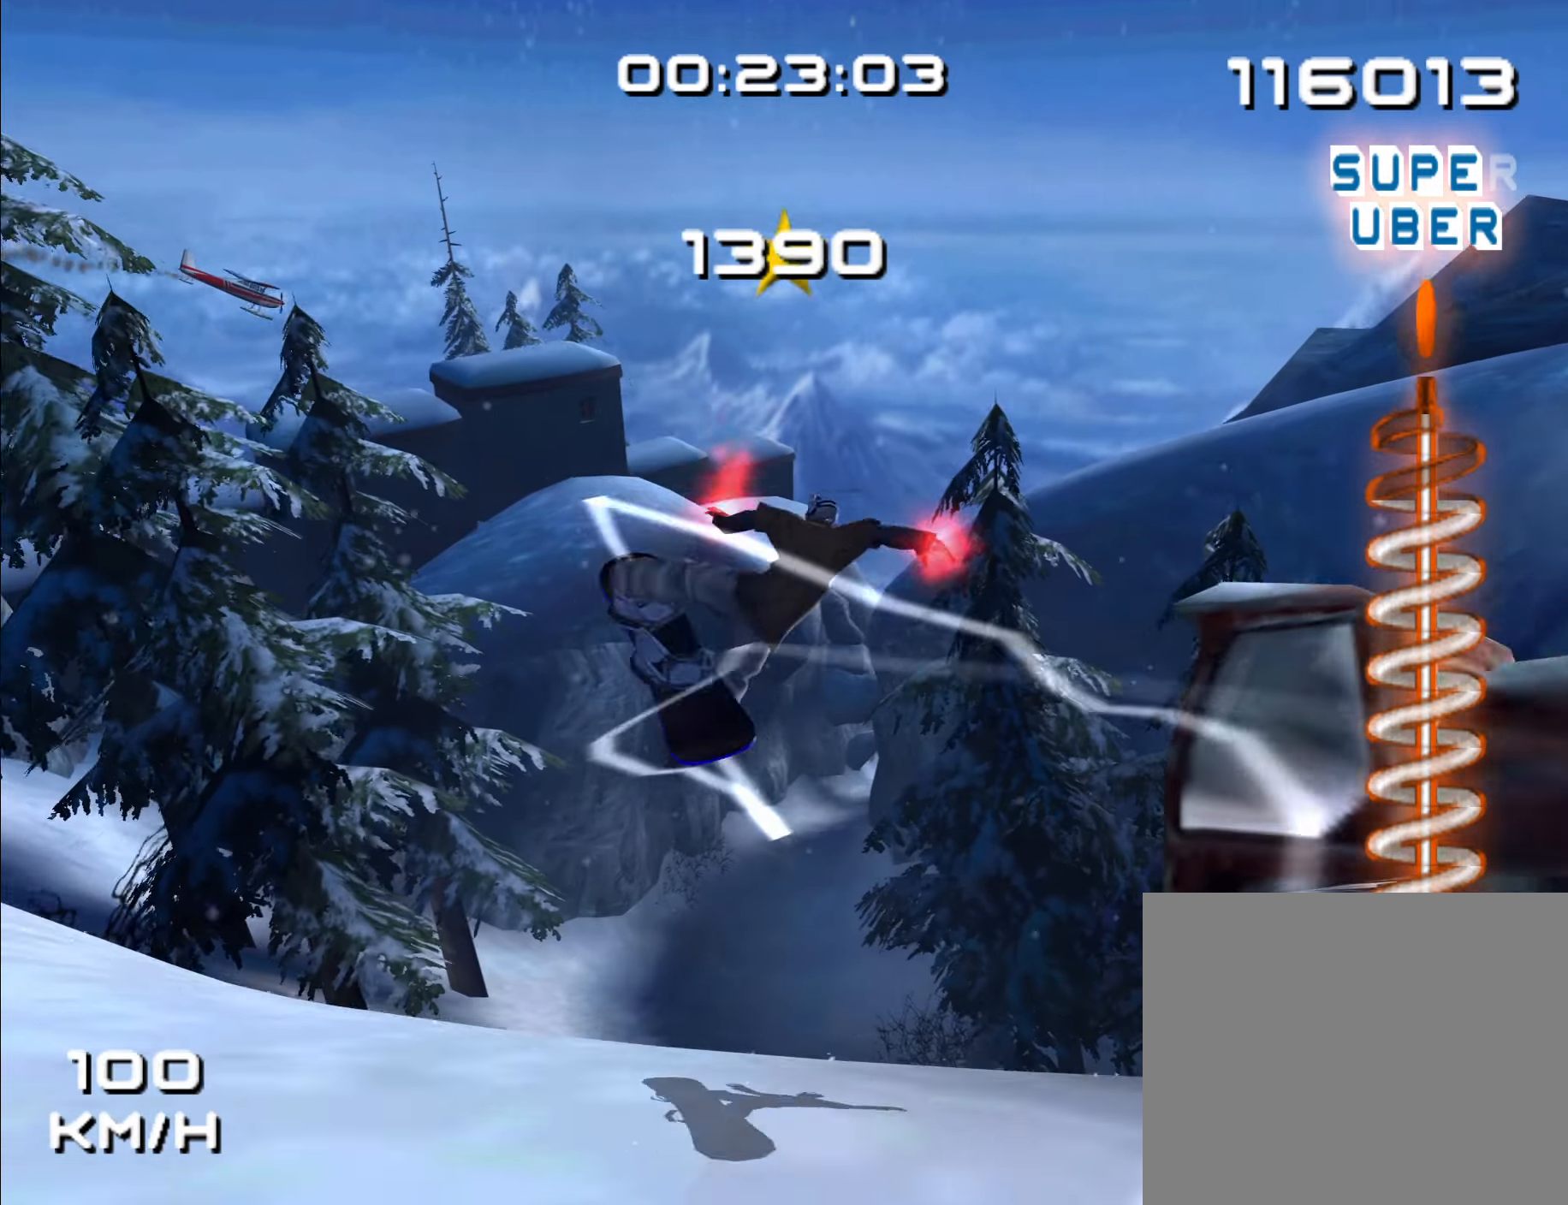
{"dt_ms": 500, "buttons": [], "left_stick": "center", "right_stick": "center", "events": []}
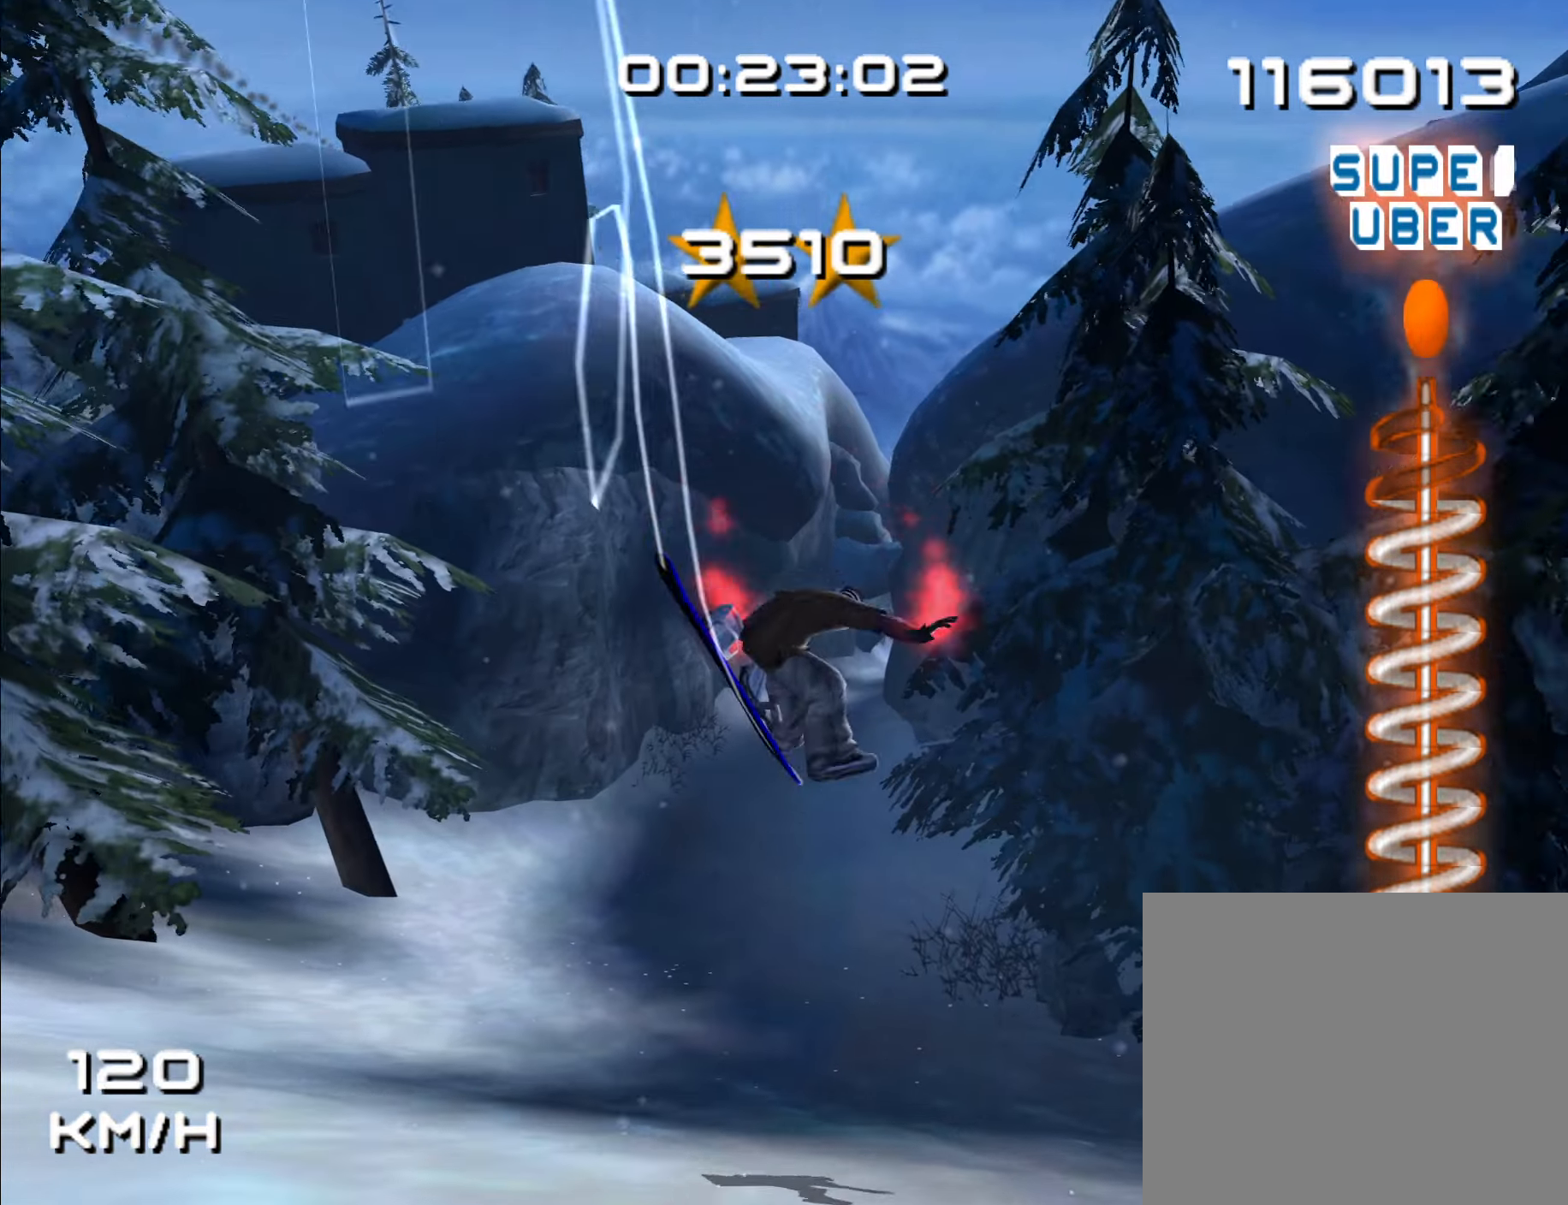
{"dt_ms": 500, "buttons": [], "left_stick": "center", "right_stick": "center", "events": []}
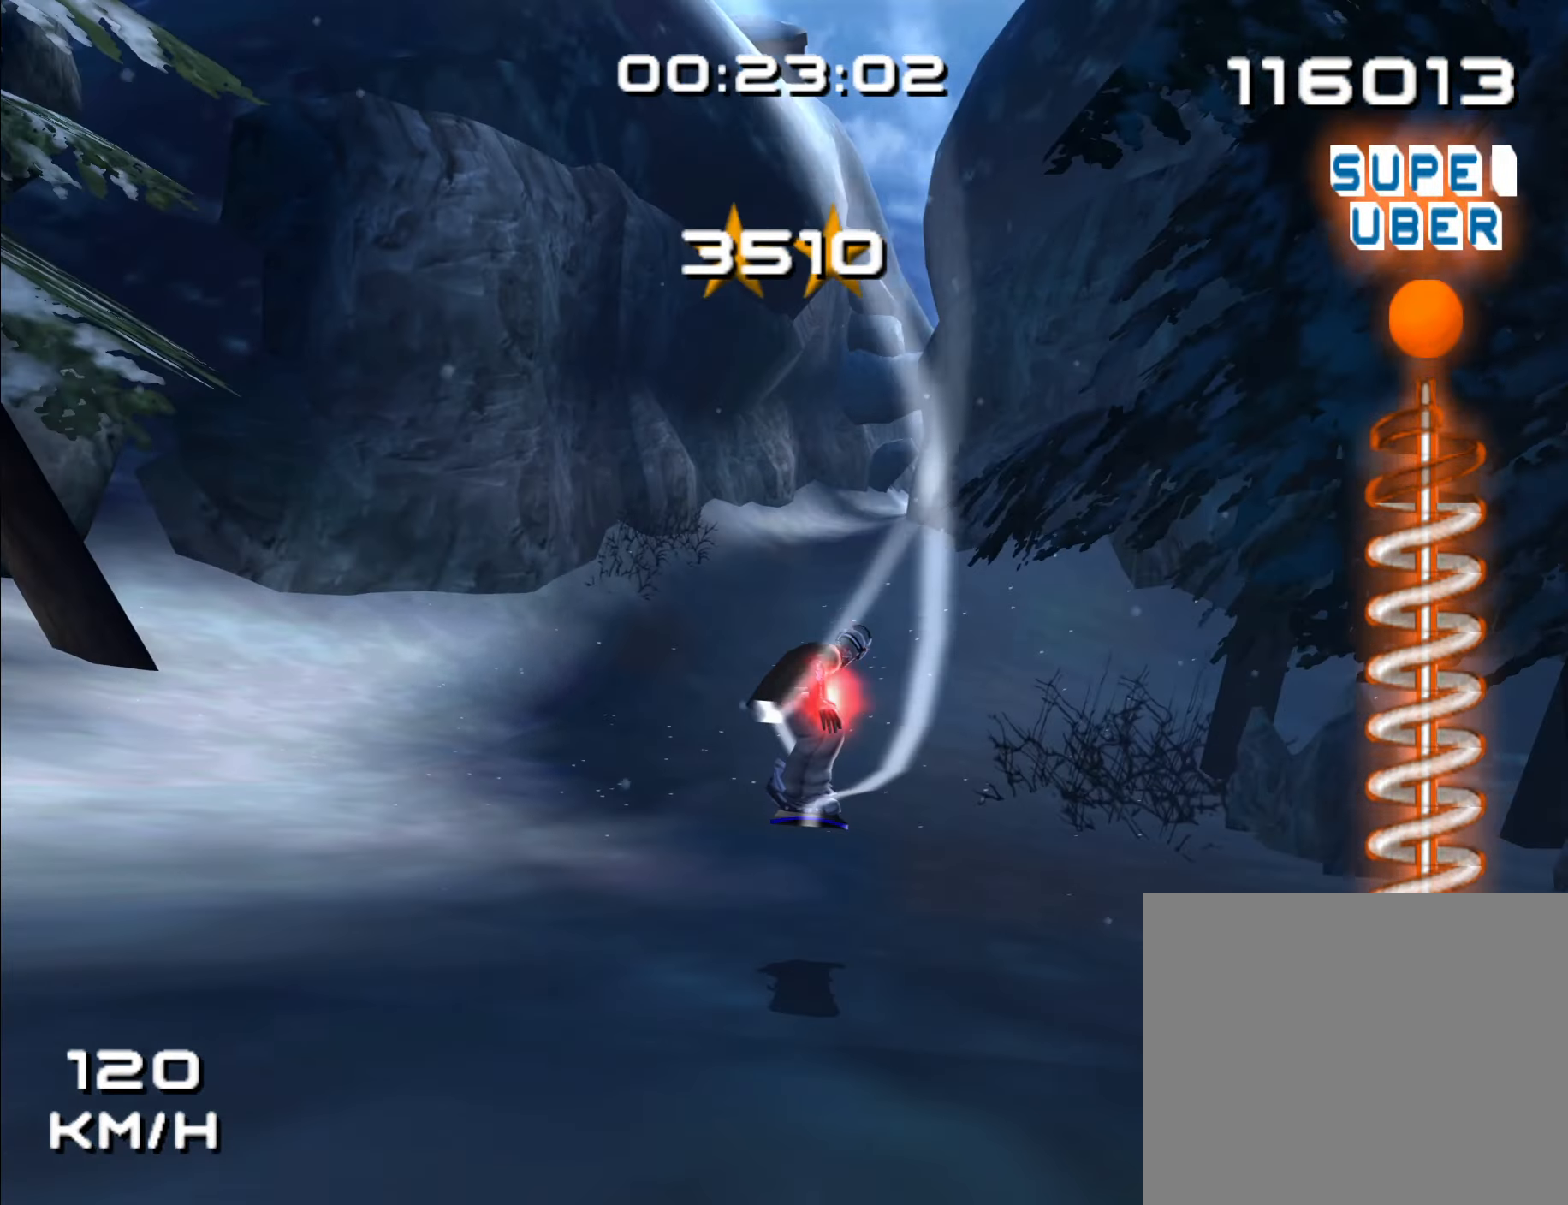
{"dt_ms": 500, "buttons": [], "left_stick": "up", "right_stick": "center", "events": [[66, "left_stick", "up"]]}
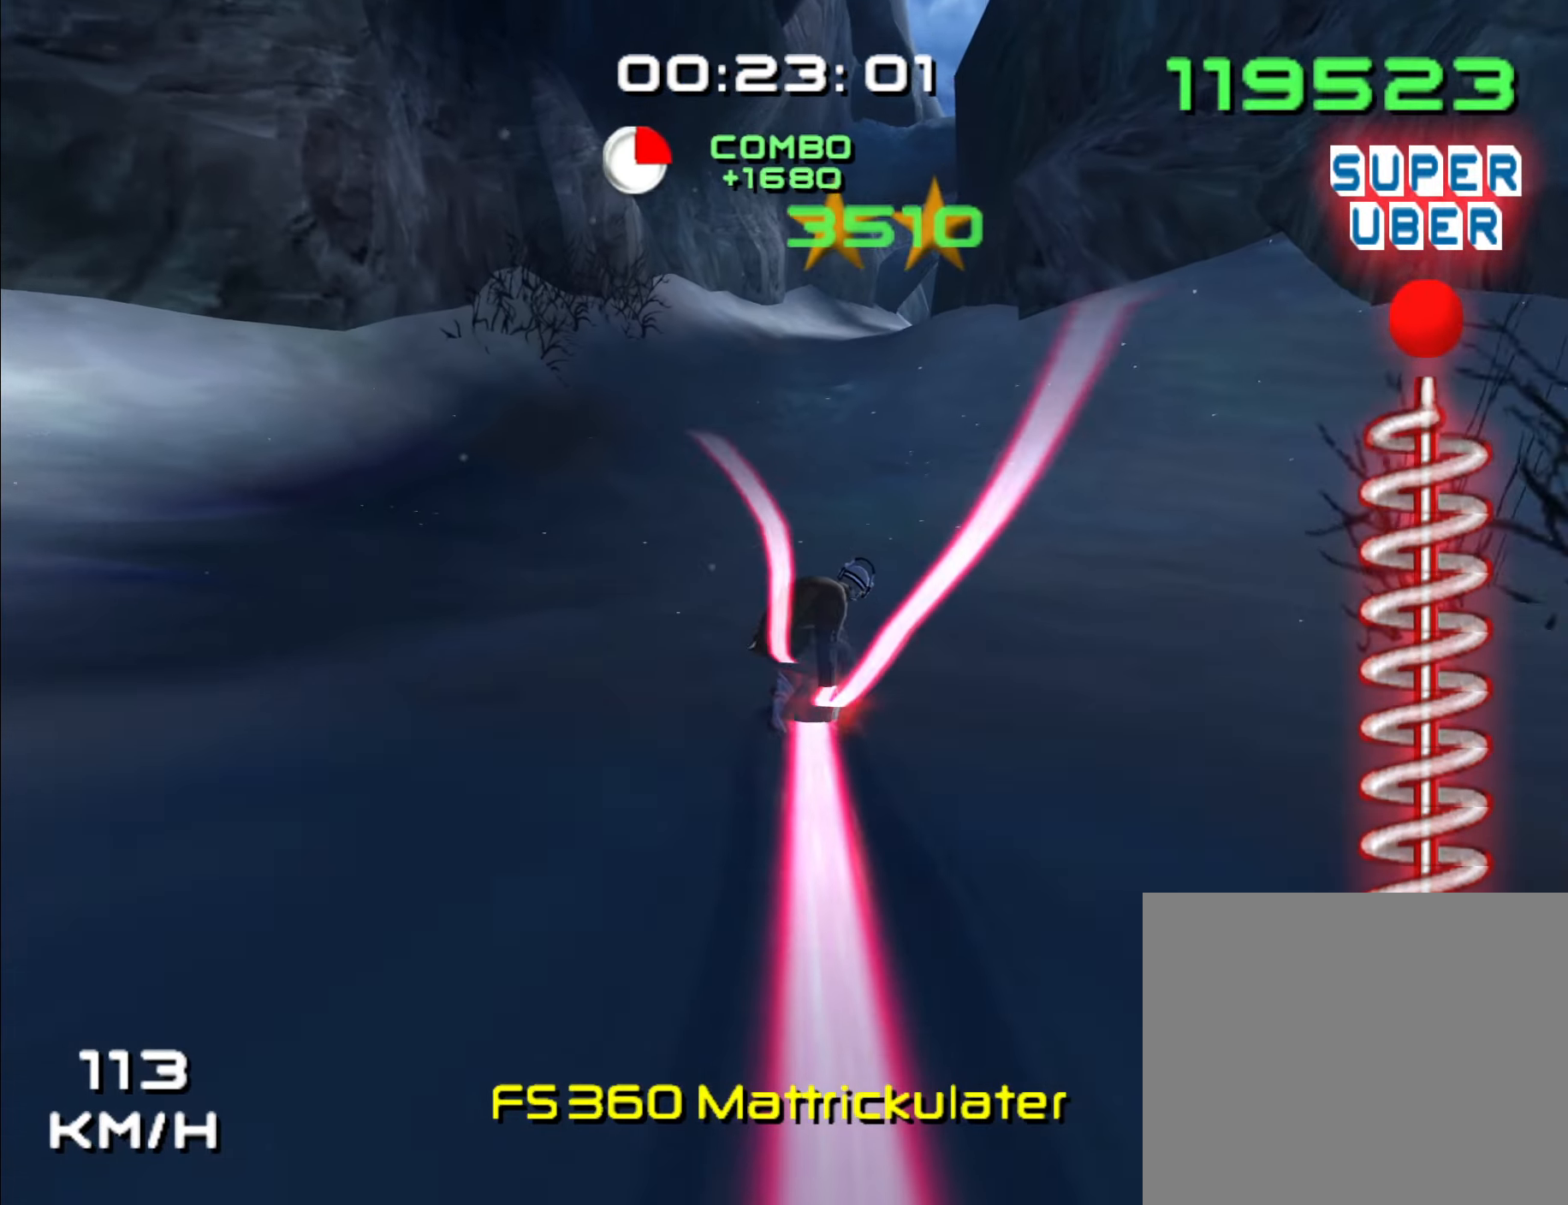
{"dt_ms": 500, "buttons": [], "left_stick": "up-right", "right_stick": "center", "events": [[466, "left_stick", "up-right"]]}
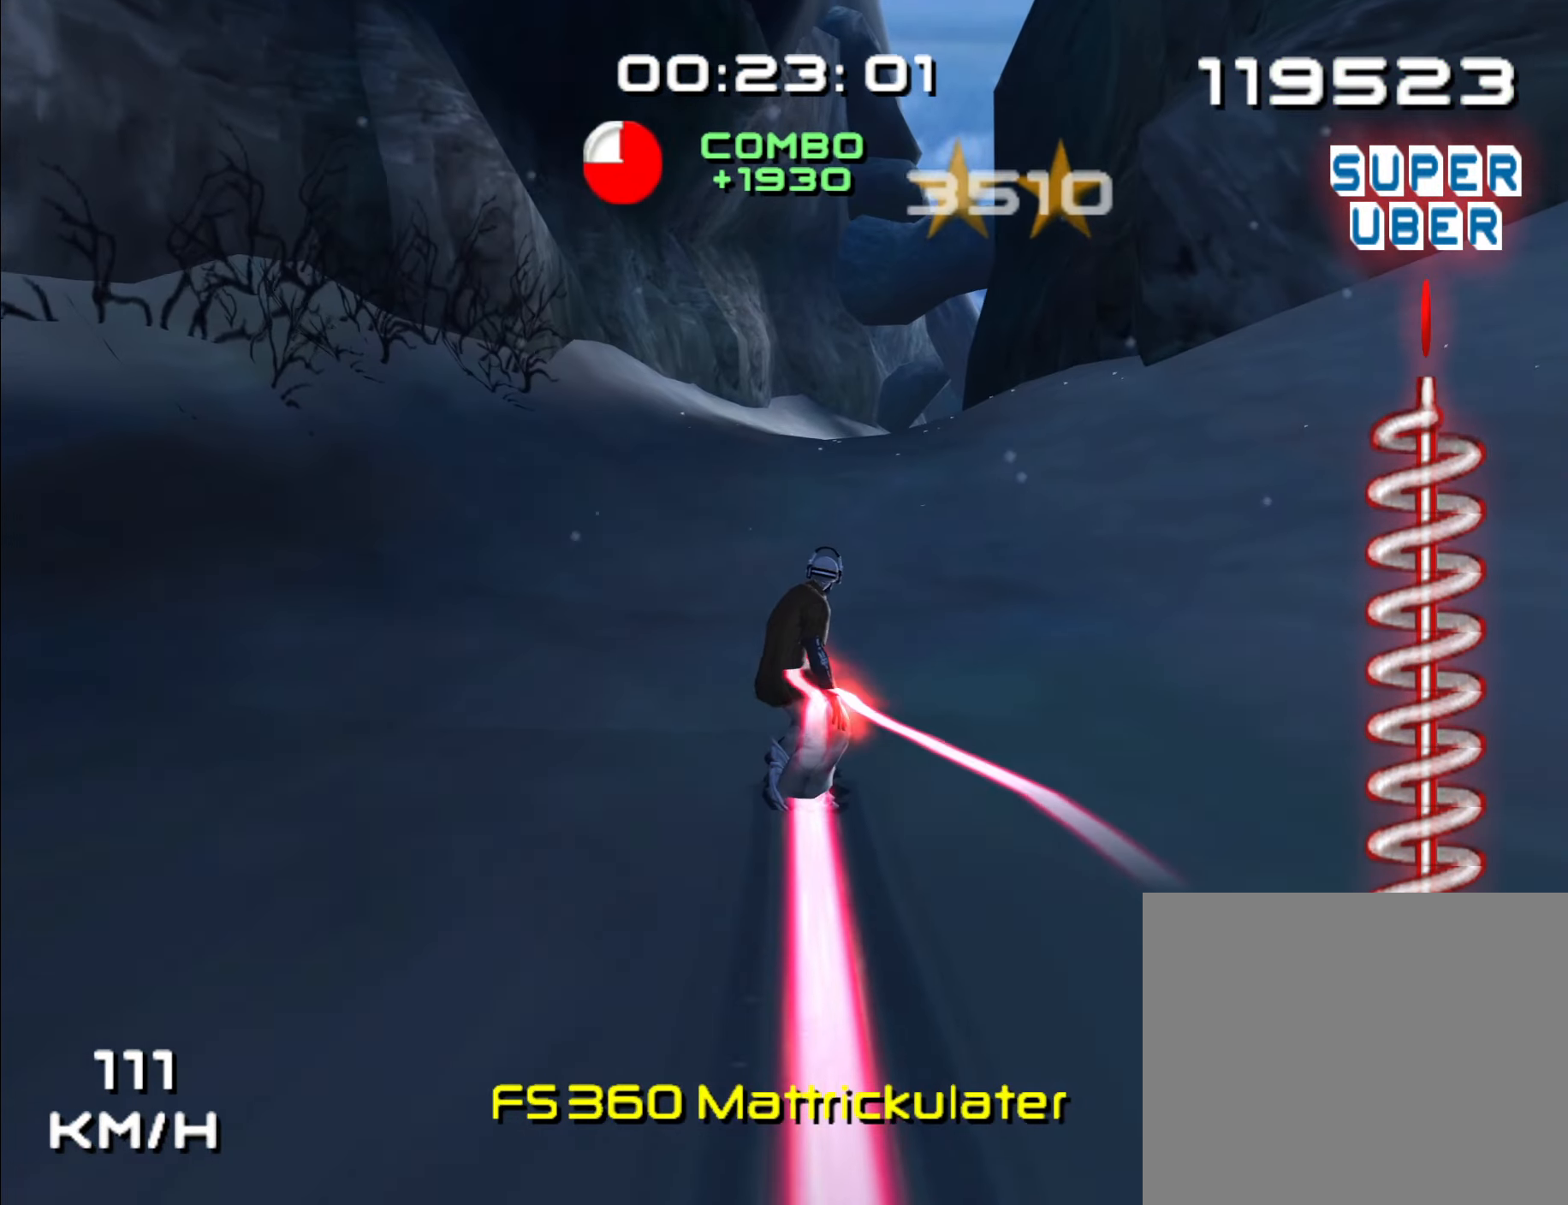
{"dt_ms": 500, "buttons": [], "left_stick": "up-right", "right_stick": "center", "events": [[133, "left_stick", "up"], [383, "left_stick", "up-right"]]}
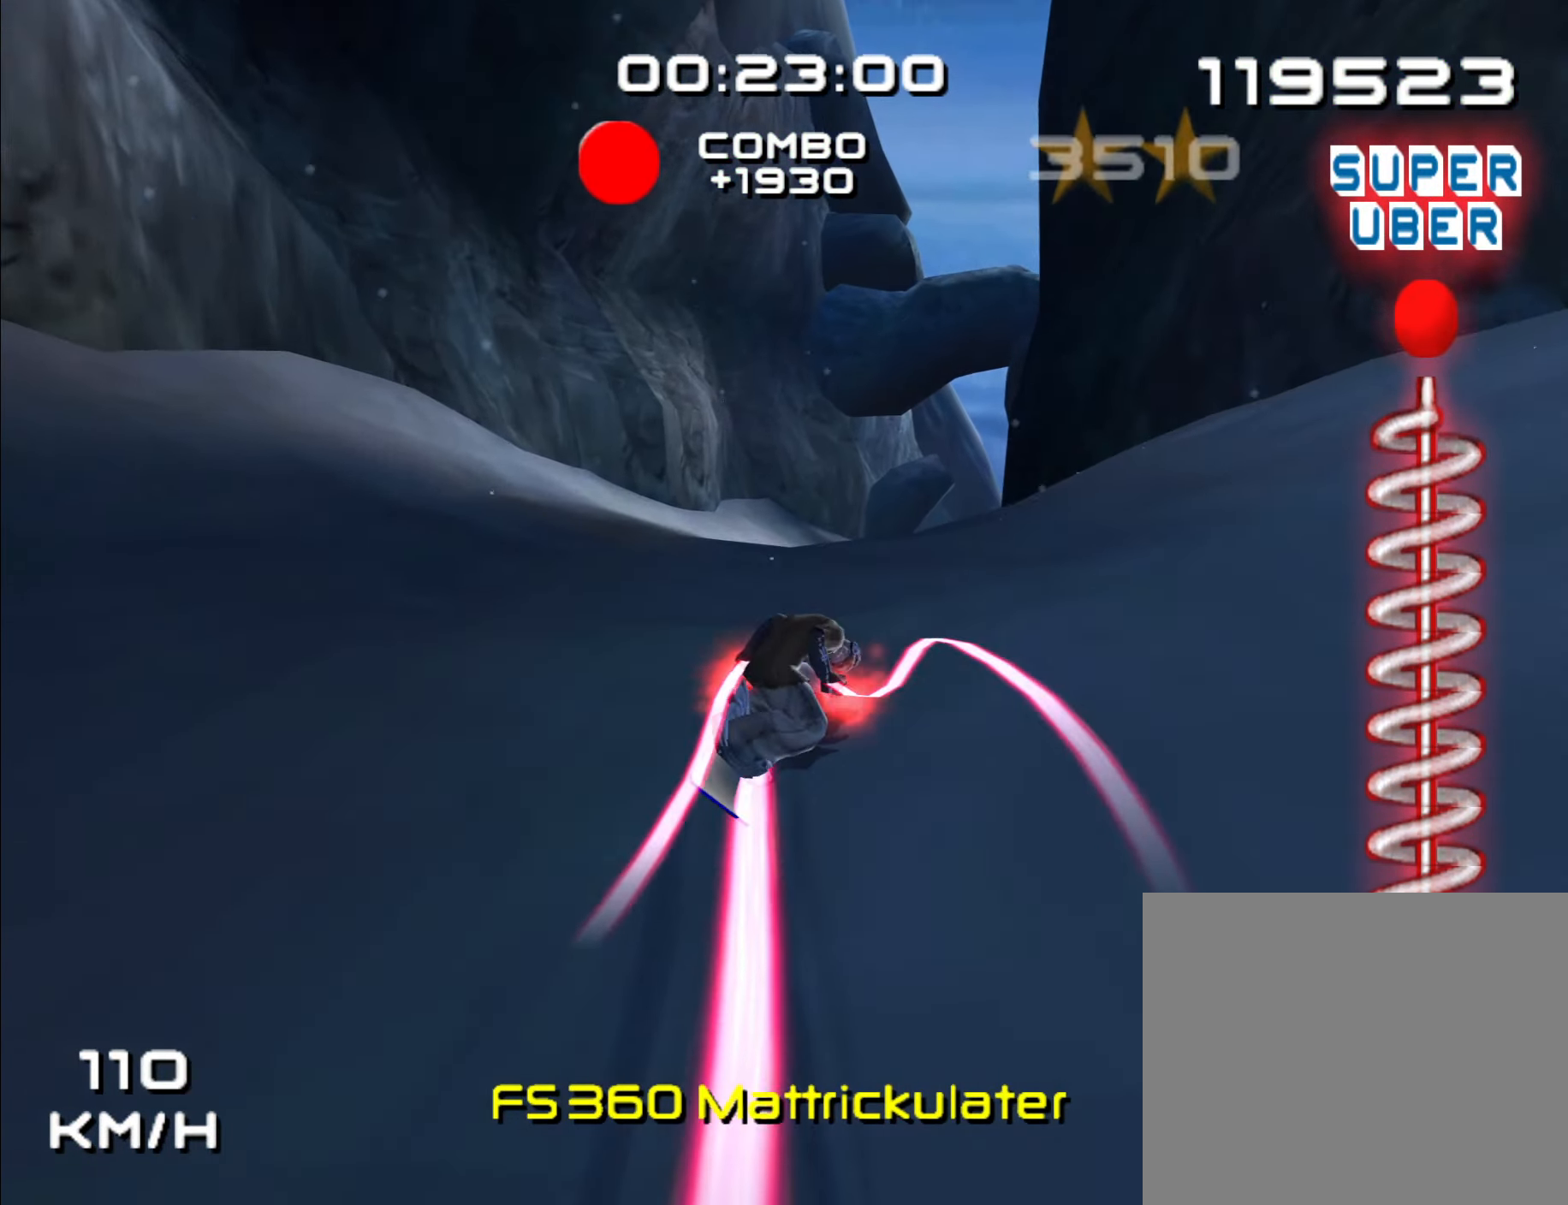
{"dt_ms": 500, "buttons": [], "left_stick": "up-right", "right_stick": "center", "events": []}
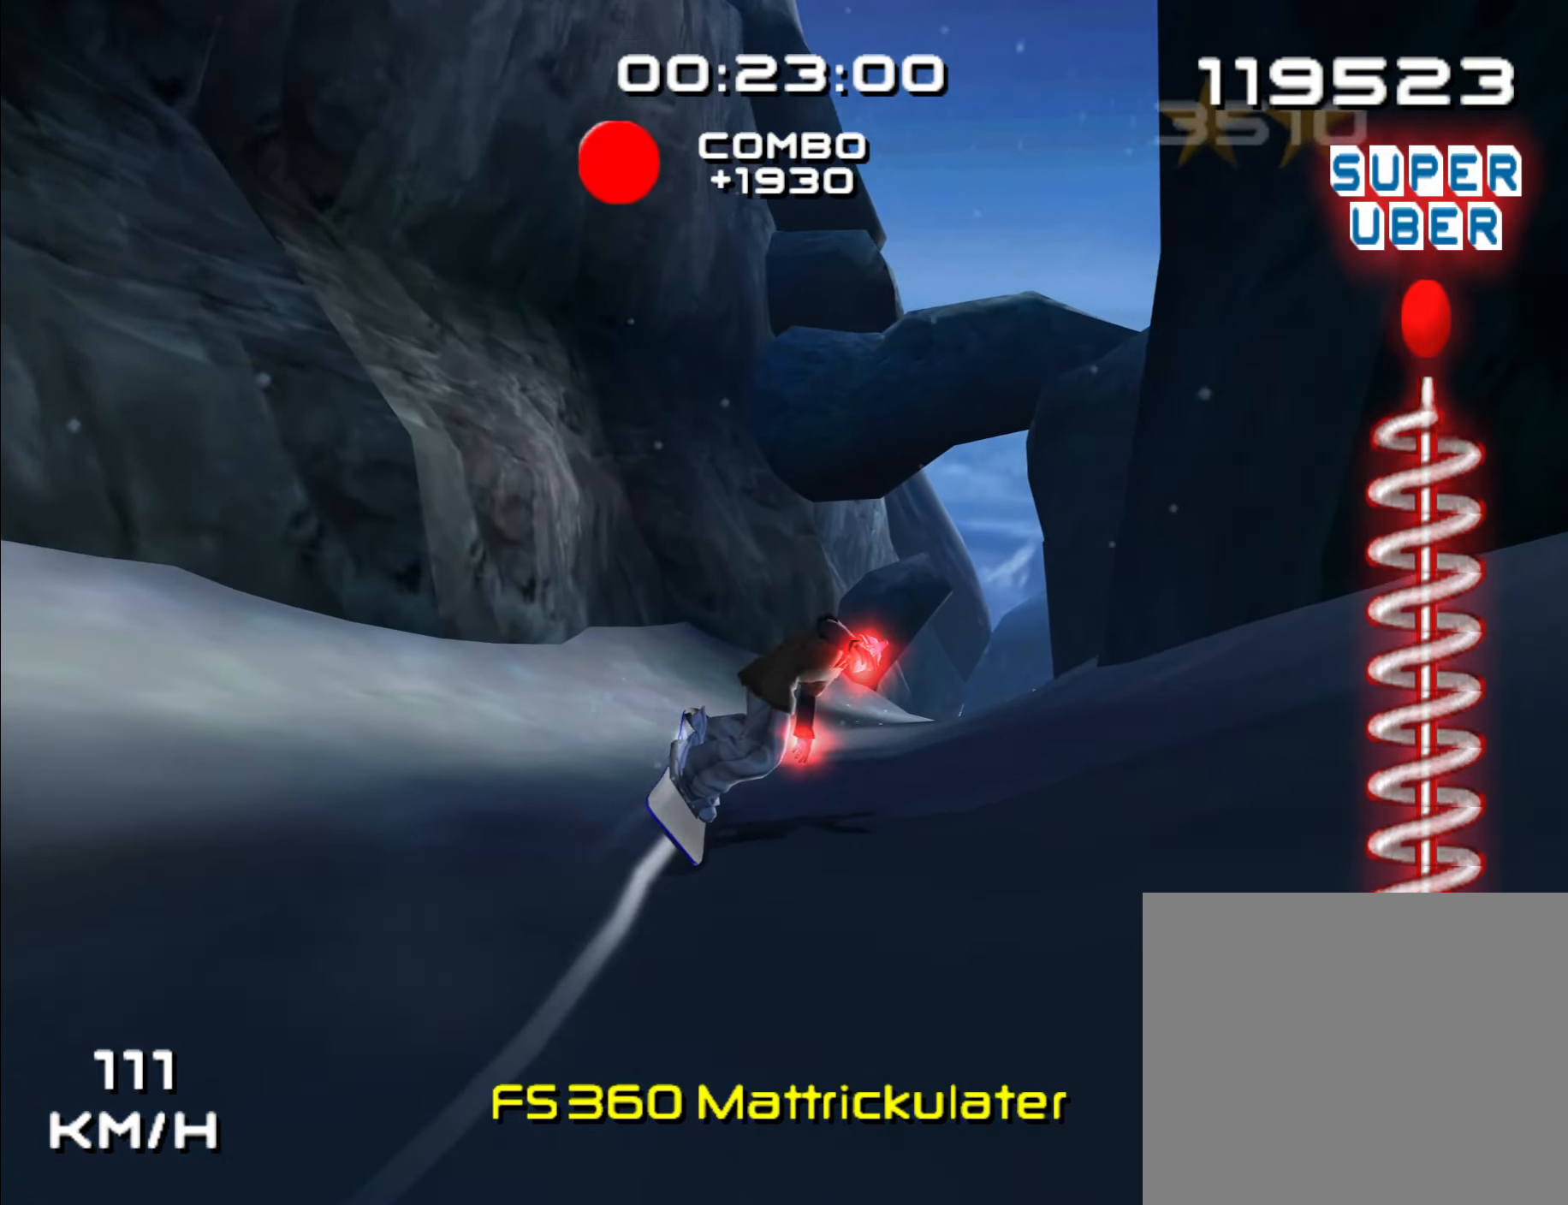
{"dt_ms": 500, "buttons": [], "left_stick": "up", "right_stick": "center", "events": [[233, "left_stick", "right"], [433, "left_stick", "up"]]}
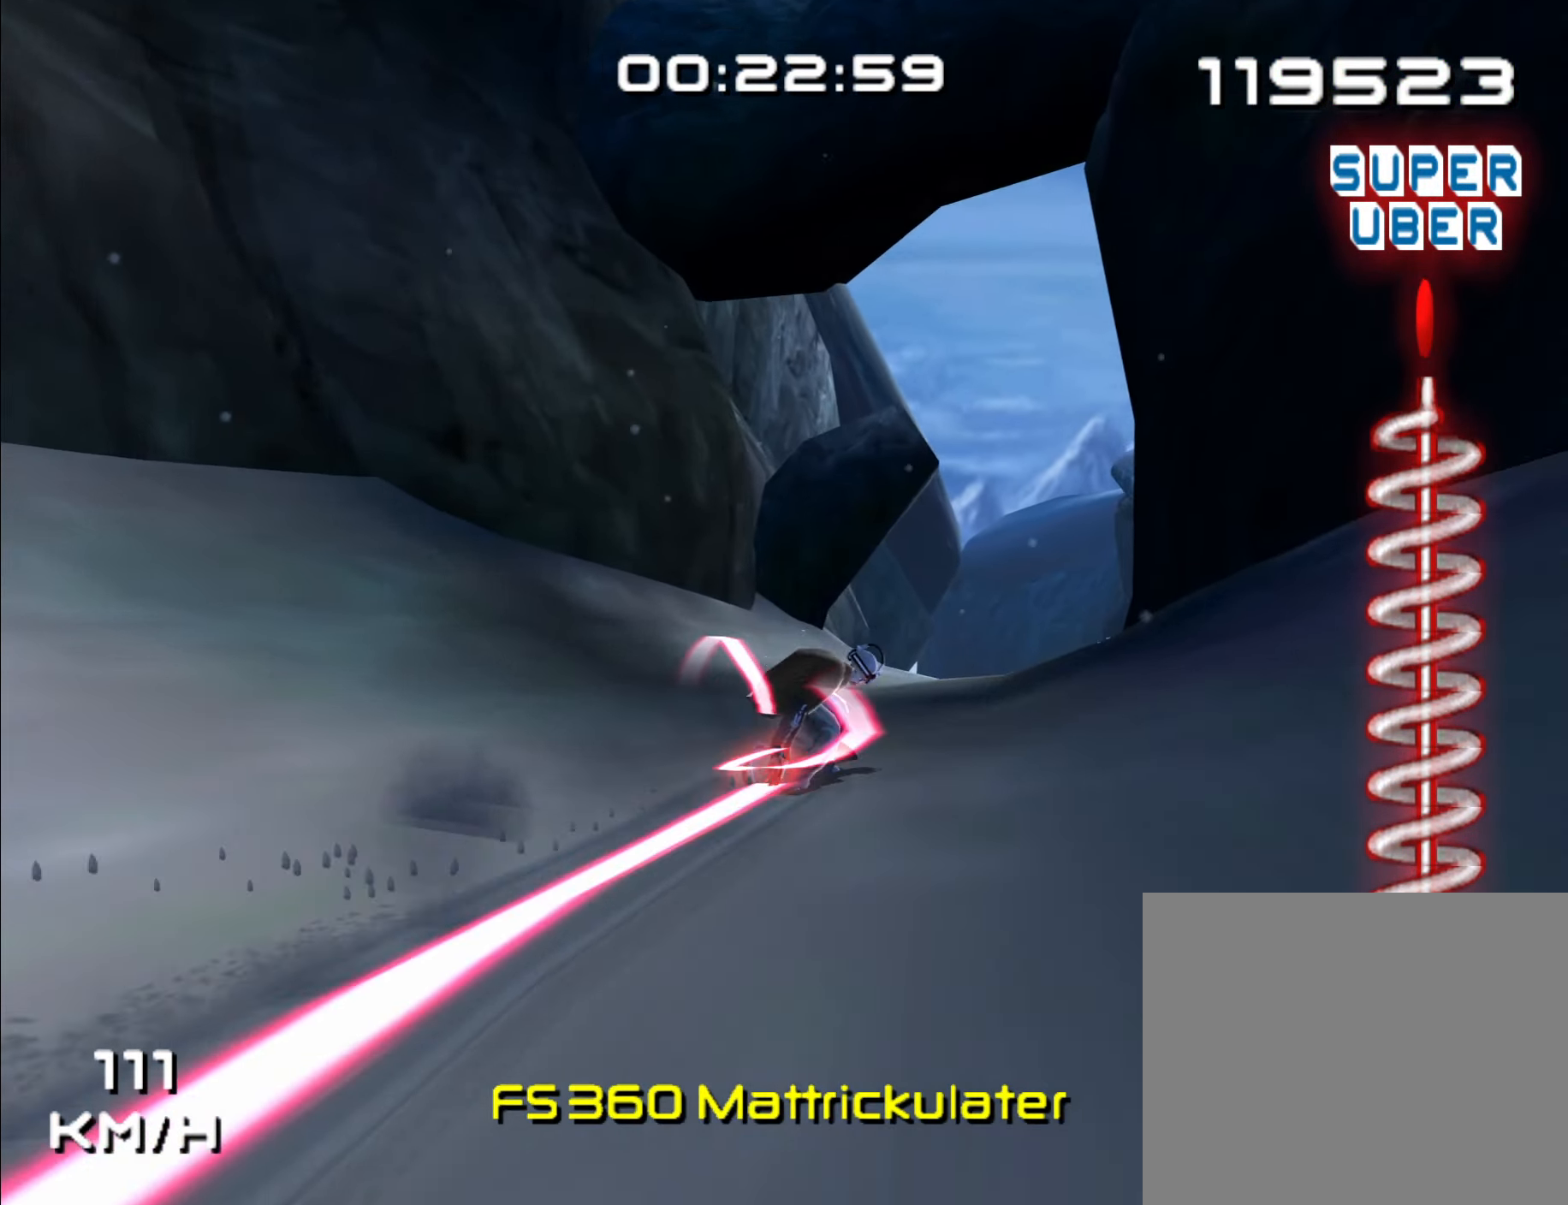
{"dt_ms": 500, "buttons": [], "left_stick": "up", "right_stick": "center", "events": []}